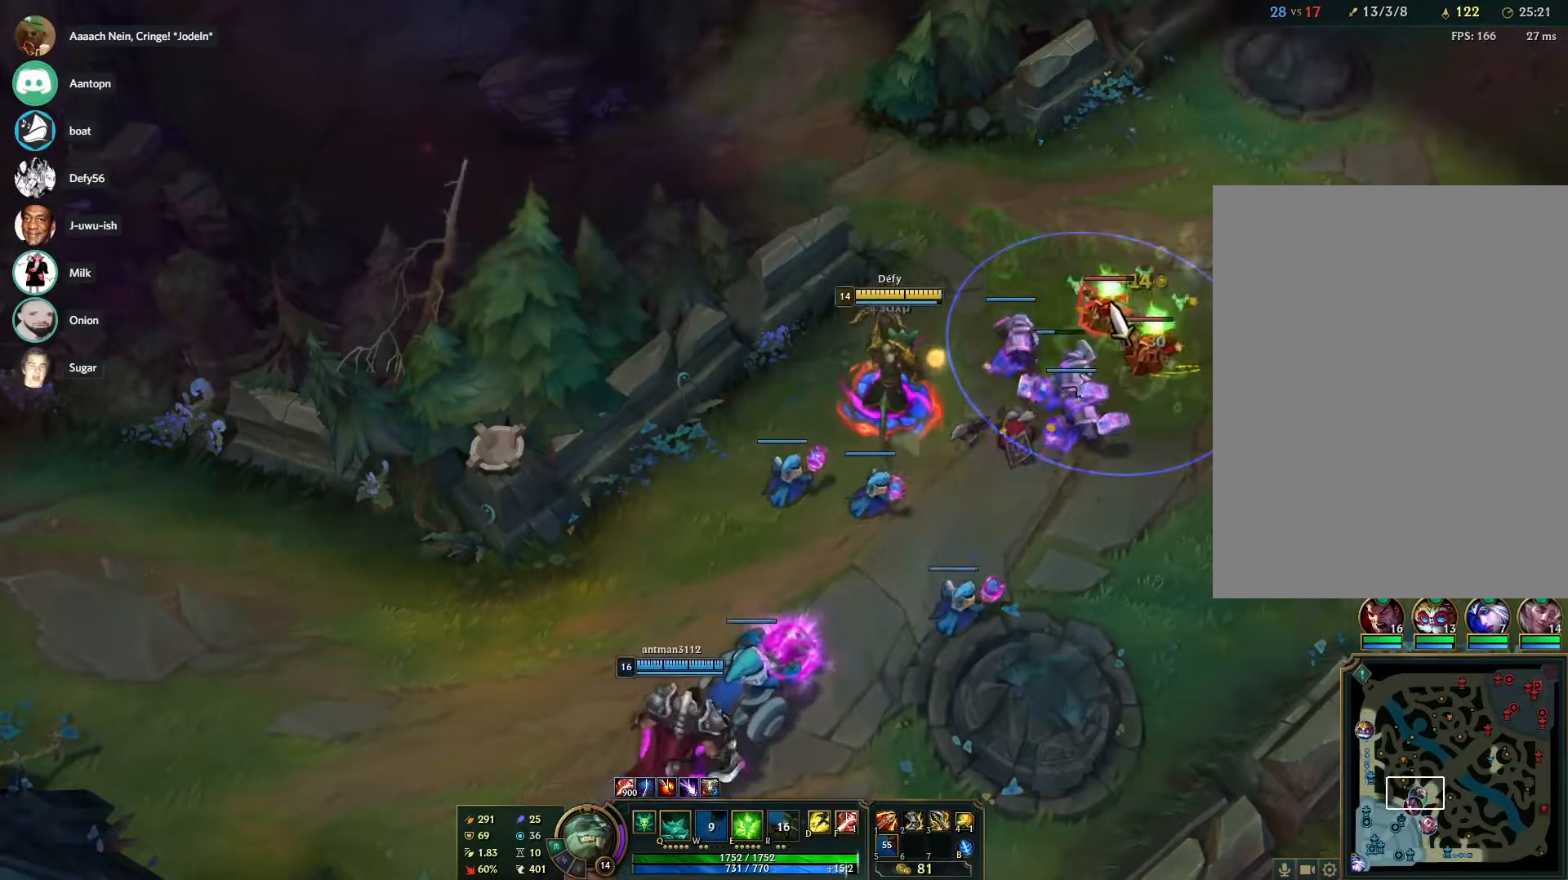
Gameplay with keyboard and mouse; each line is a JSON object with the keys and mouse buttons held at the frame after it. "events" lists presses ("down") and releases ("up") of "1", "2", "3", "4", "5", "a", "alt", "b", "c", "ctrl", "d", "e", "f", "g", "q", "r", "s", "shift", "space", "t", "tab", "tilde", "v", "w", "x", "z", "mouse_left", "mouse_wheel", "mouse_right", "mouse_mb4" and "mouse_mb5" between this image and that frame as [ms after this image, input, new state], when the widget could be followed in between. "mouse_left", "mouse_wheel", "mouse_right", "mouse_mb4", "mouse_mb5" = the "left", "wheel", "right", "mb4", "mb5" buttons of the "mouse" list. No other keys are recorded. "wheel" means that the mouse wheel is clicked or scrolled. Mouse movement is not recorded.
{"keys": [], "mouse": ["right"], "events": [[50, "s", "up"], [200, "e", "down"], [283, "e", "up"], [383, "e", "down"], [483, "e", "up"], [483, "mouse_right", "down"]]}
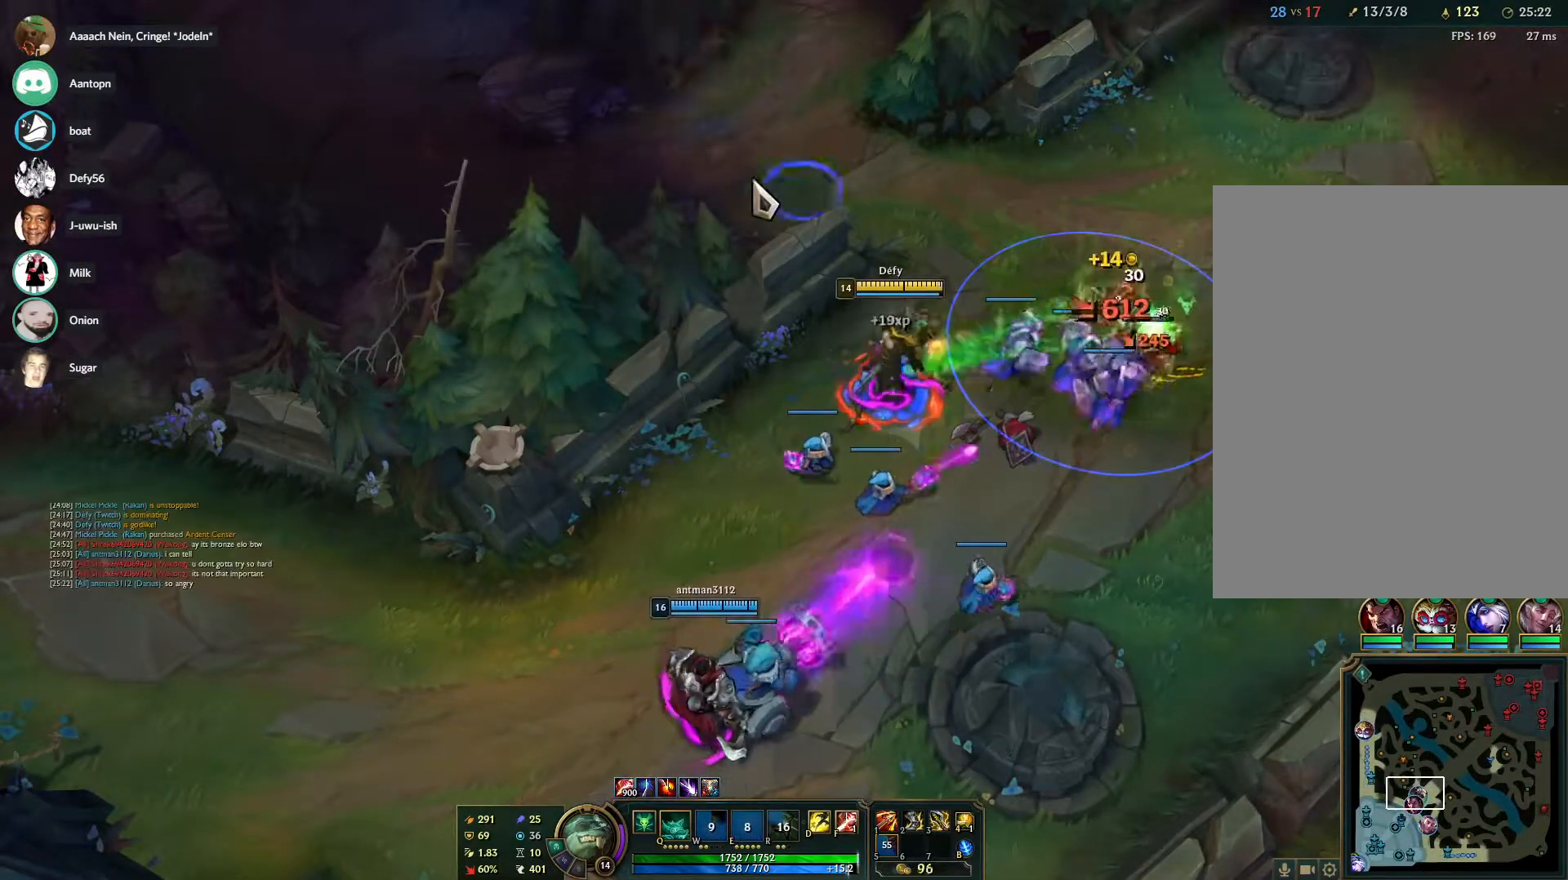
{"keys": [], "mouse": [], "events": [[117, "mouse_right", "up"], [167, "mouse_right", "down"], [250, "mouse_right", "up"], [350, "mouse_right", "down"], [450, "mouse_right", "up"]]}
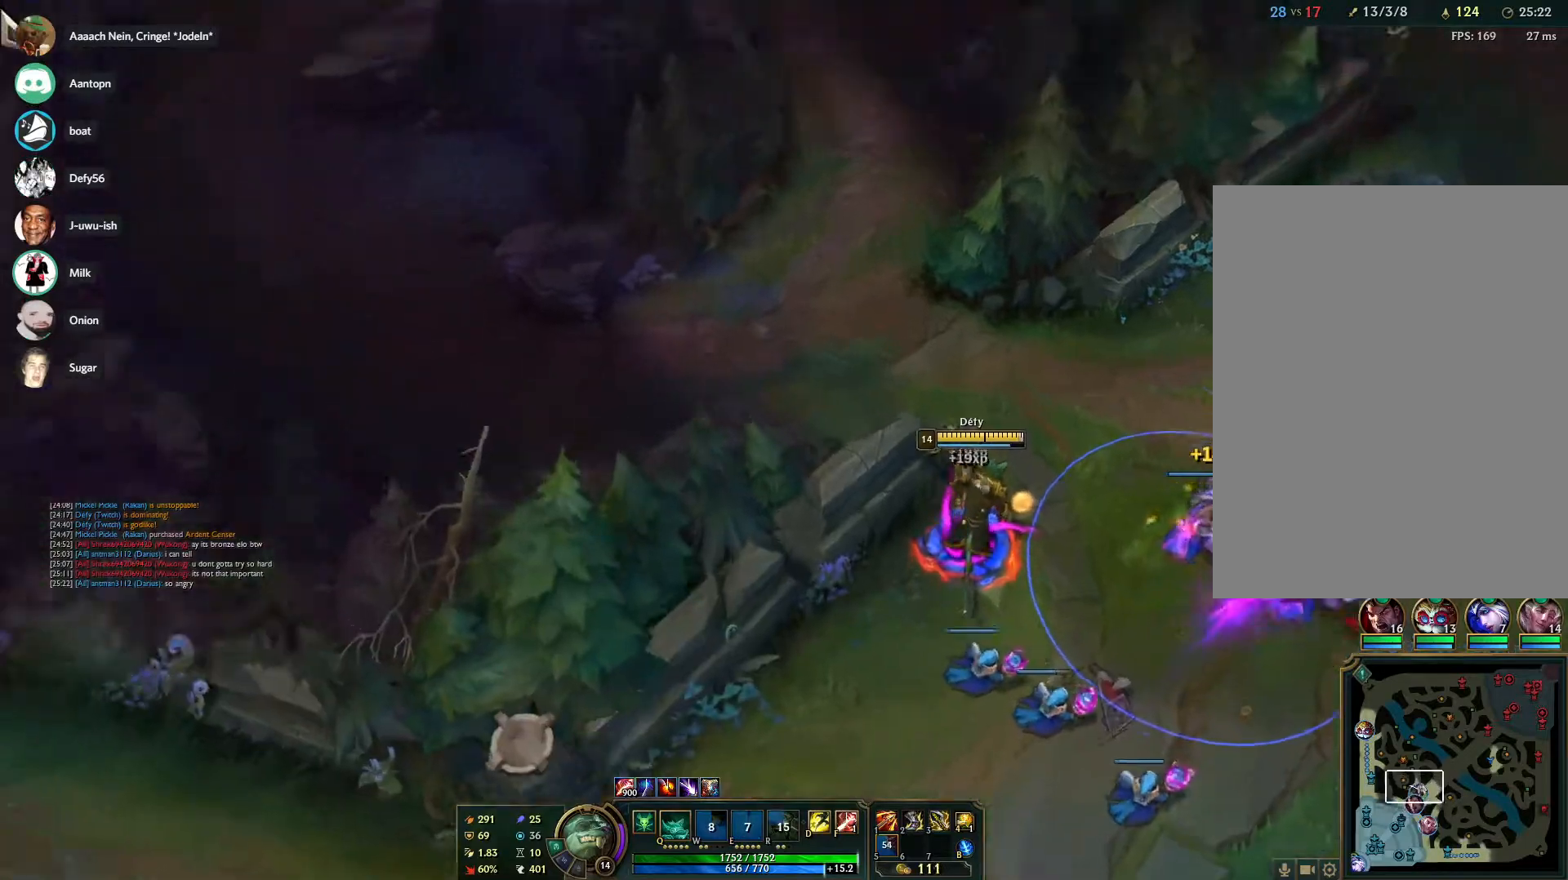
{"keys": [], "mouse": [], "events": [[33, "mouse_right", "down"], [133, "mouse_right", "up"], [183, "mouse_right", "down"], [267, "mouse_right", "up"]]}
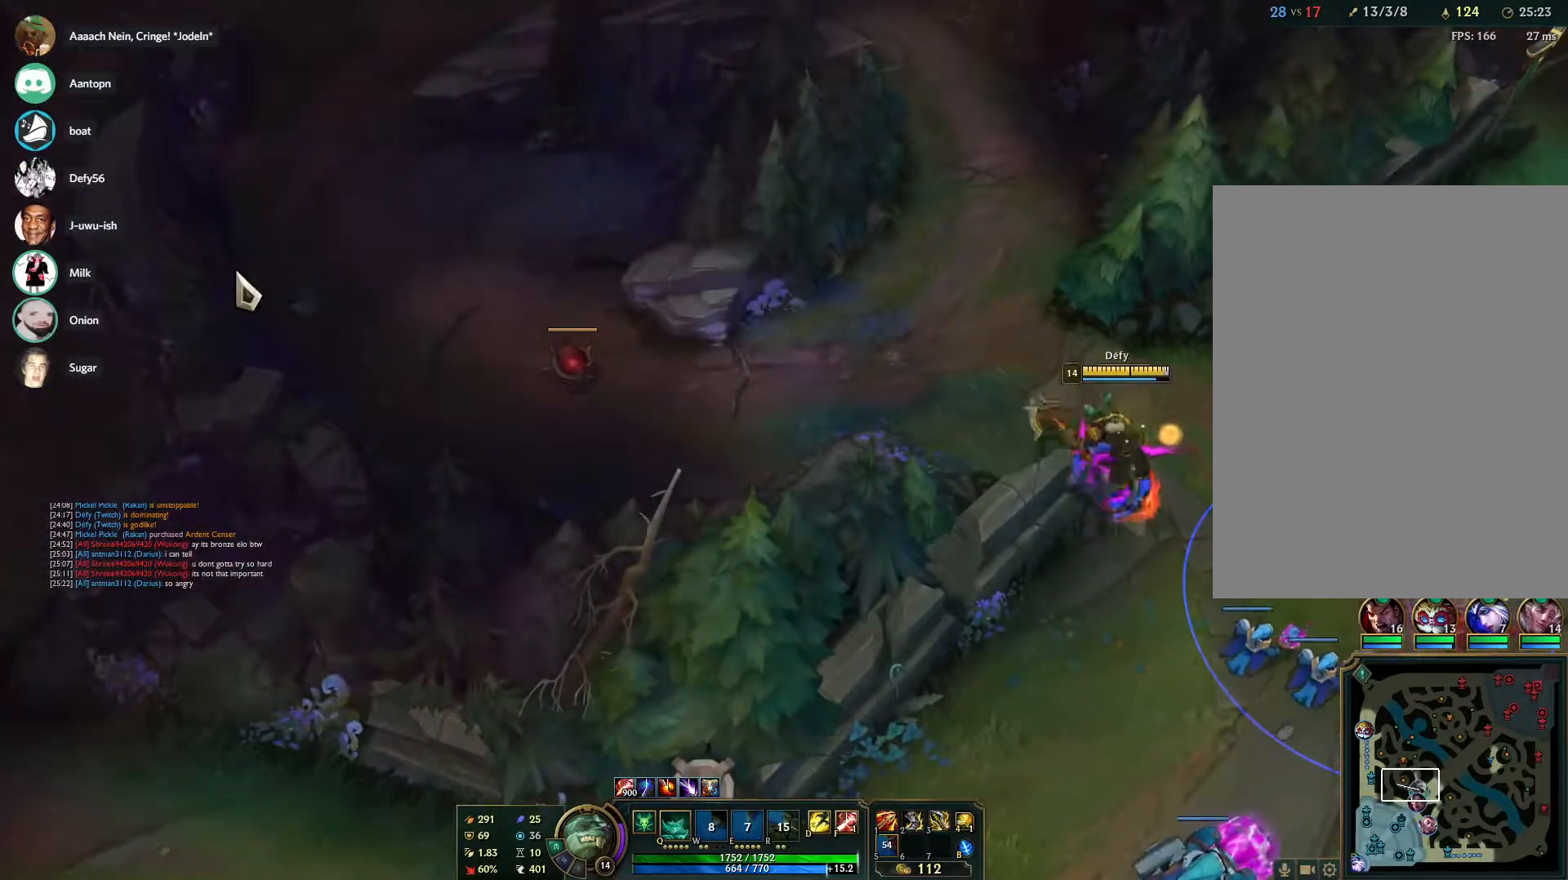
{"keys": [], "mouse": [], "events": [[100, "mouse_right", "down"], [200, "mouse_right", "up"], [283, "mouse_right", "down"], [383, "mouse_right", "up"]]}
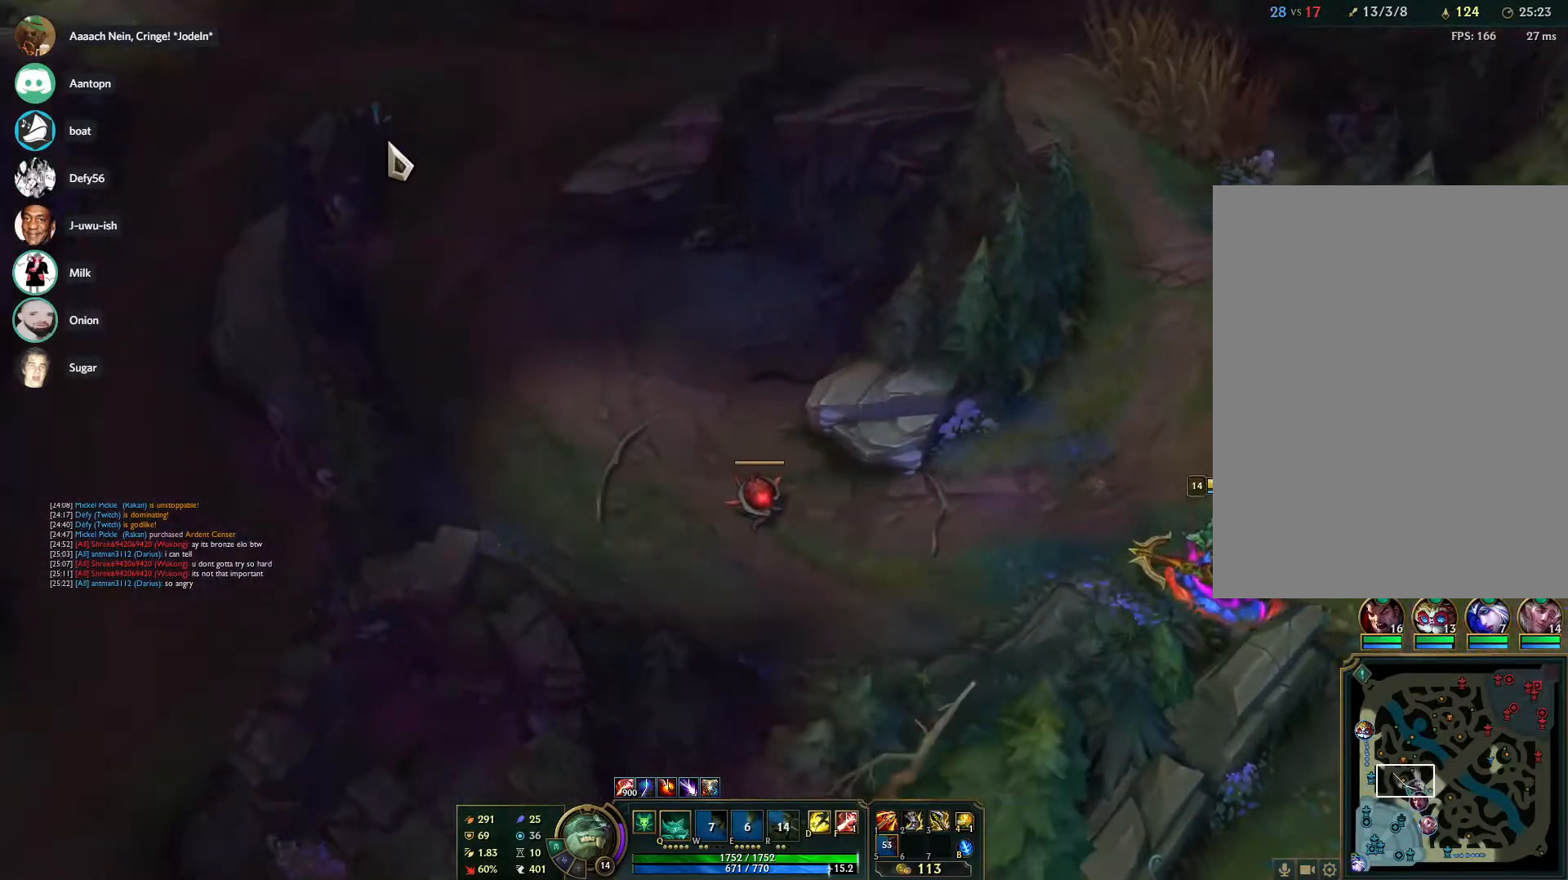
{"keys": [], "mouse": [], "events": [[117, "mouse_right", "down"], [167, "mouse_right", "up"]]}
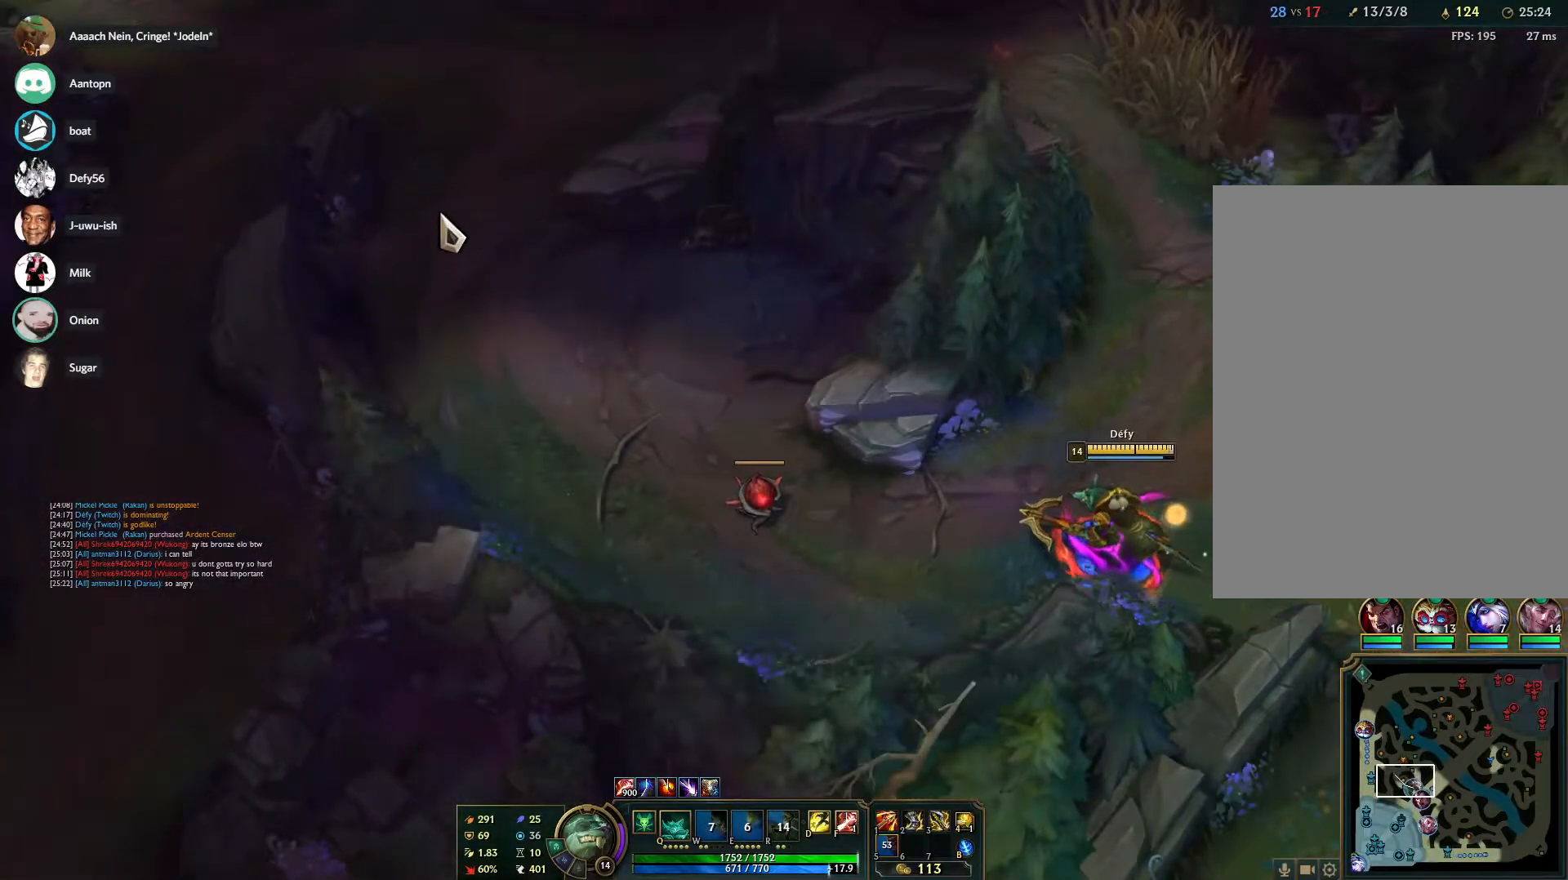
{"keys": [], "mouse": [], "events": [[83, "mouse_right", "down"], [183, "mouse_right", "up"], [267, "mouse_right", "down"], [317, "mouse_right", "up"]]}
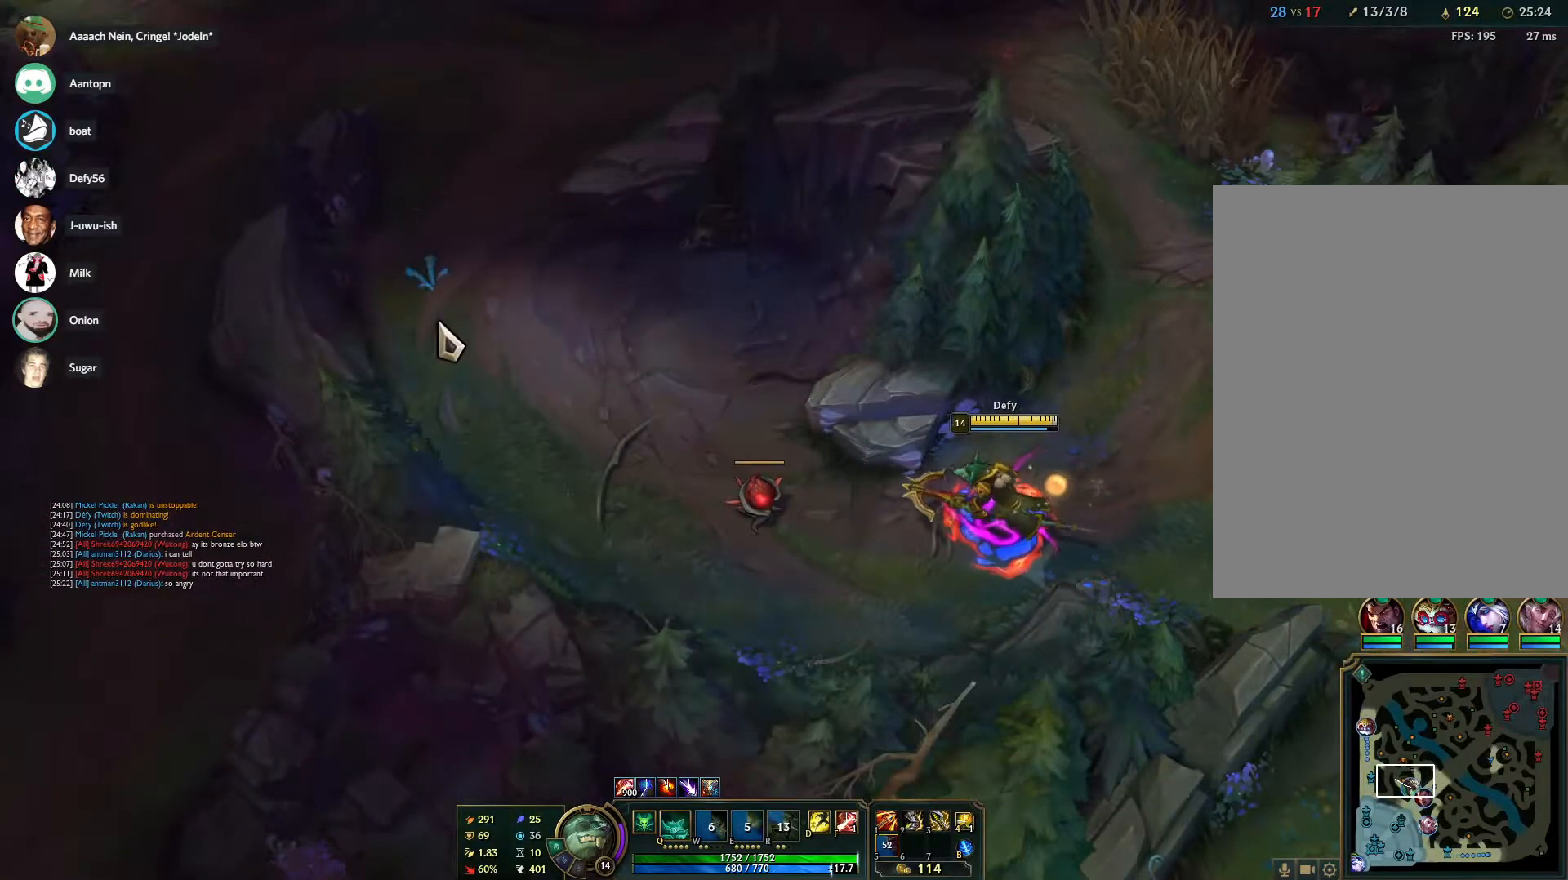
{"keys": [], "mouse": [], "events": [[200, "mouse_right", "down"], [283, "mouse_right", "up"], [383, "mouse_right", "down"], [483, "mouse_right", "up"]]}
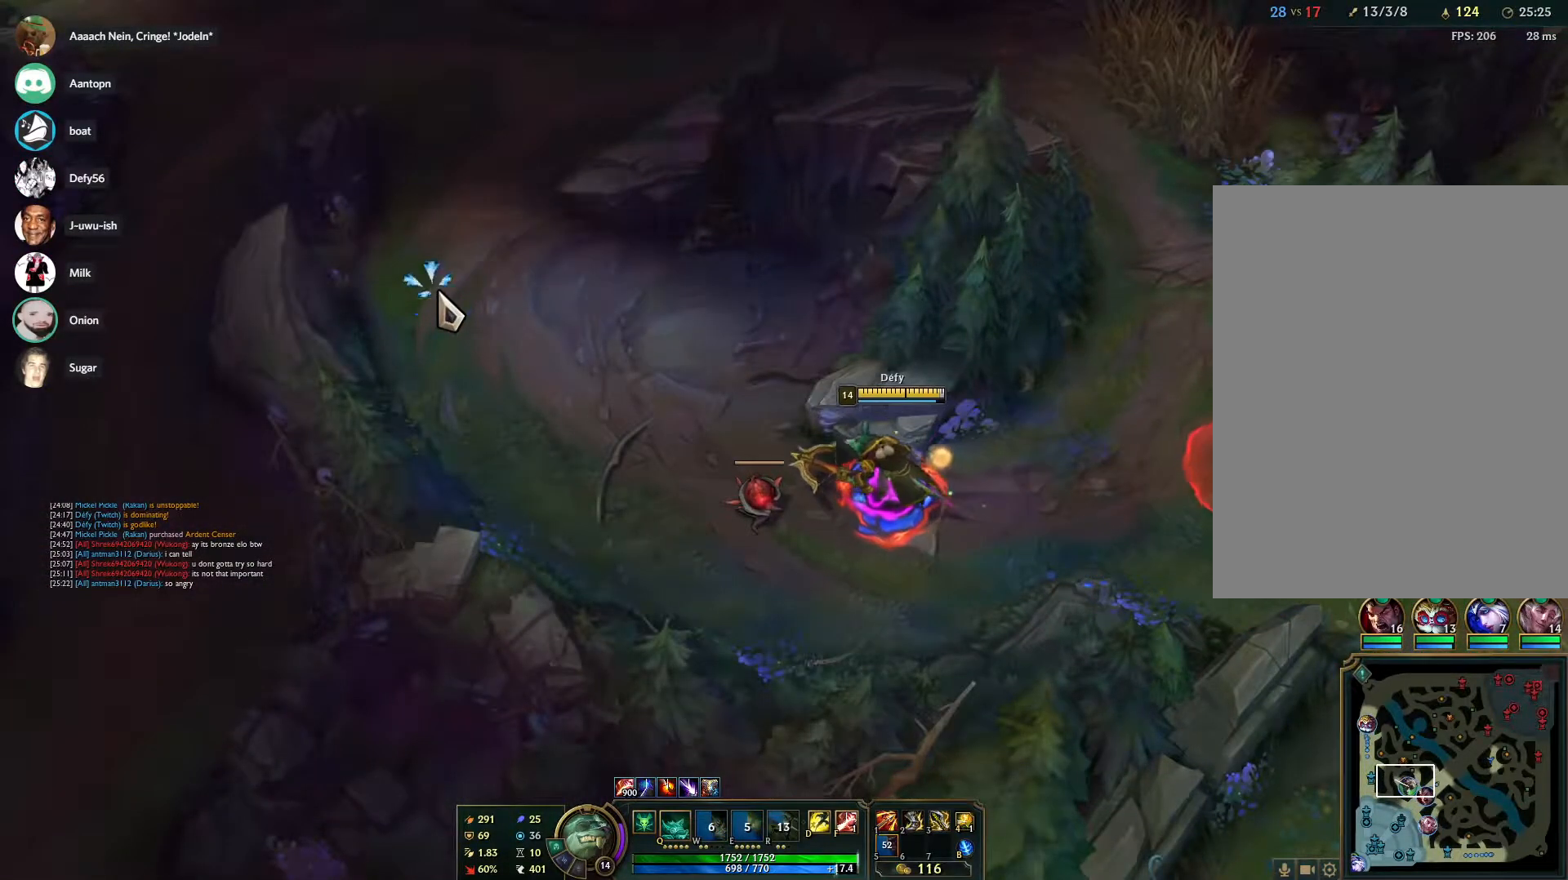
{"keys": [], "mouse": [], "events": [[17, "mouse_right", "down"], [117, "mouse_right", "up"], [217, "mouse_right", "down"], [250, "mouse_right", "up"]]}
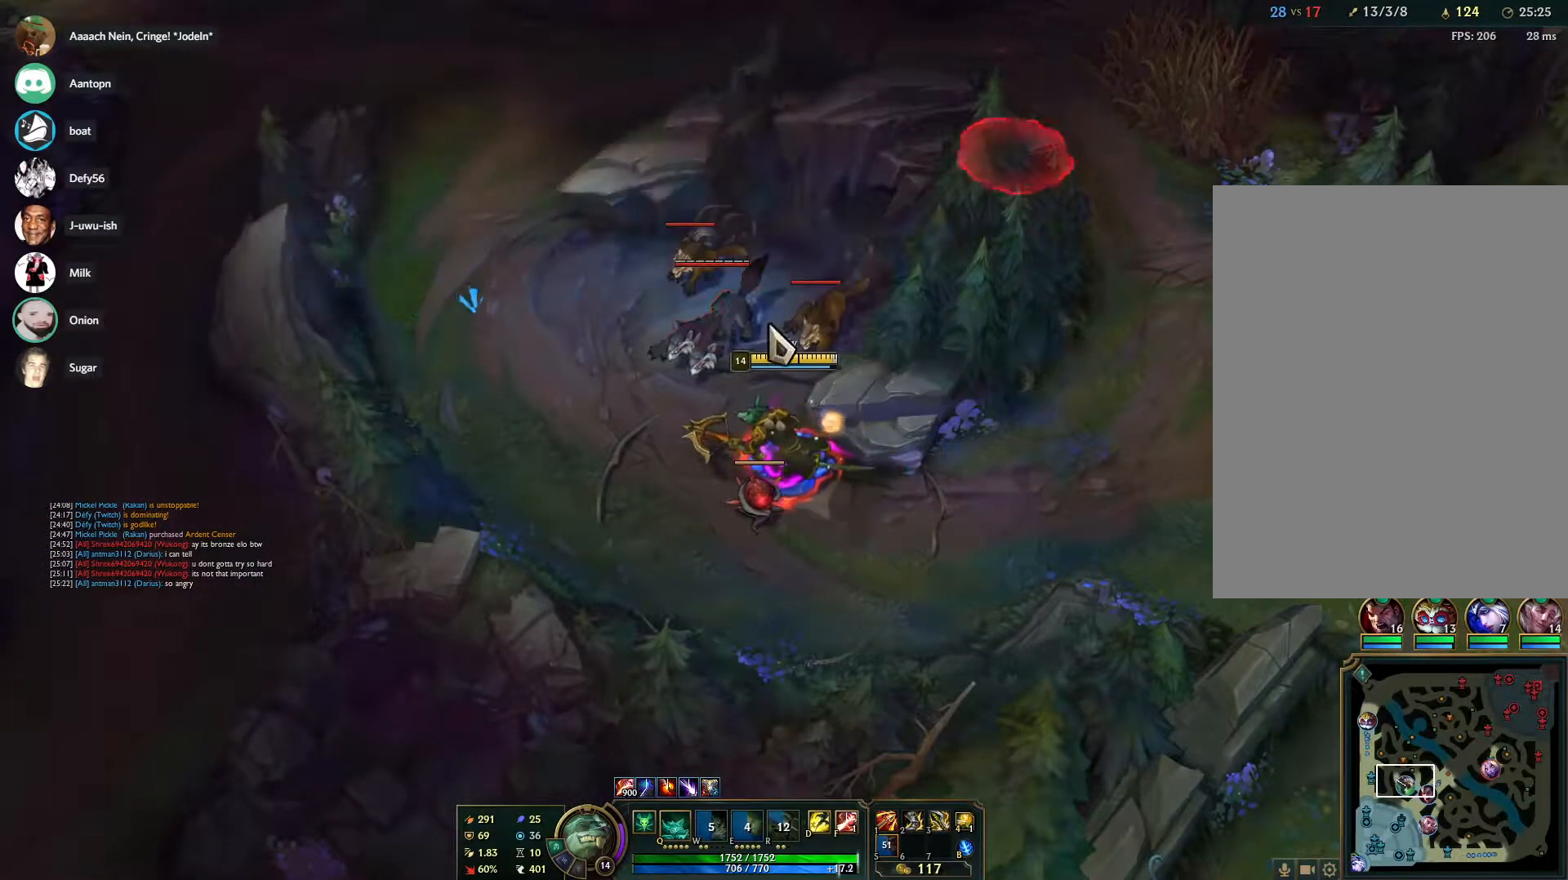
{"keys": [], "mouse": ["right"], "events": [[183, "s", "down"], [267, "s", "up"], [467, "mouse_right", "down"]]}
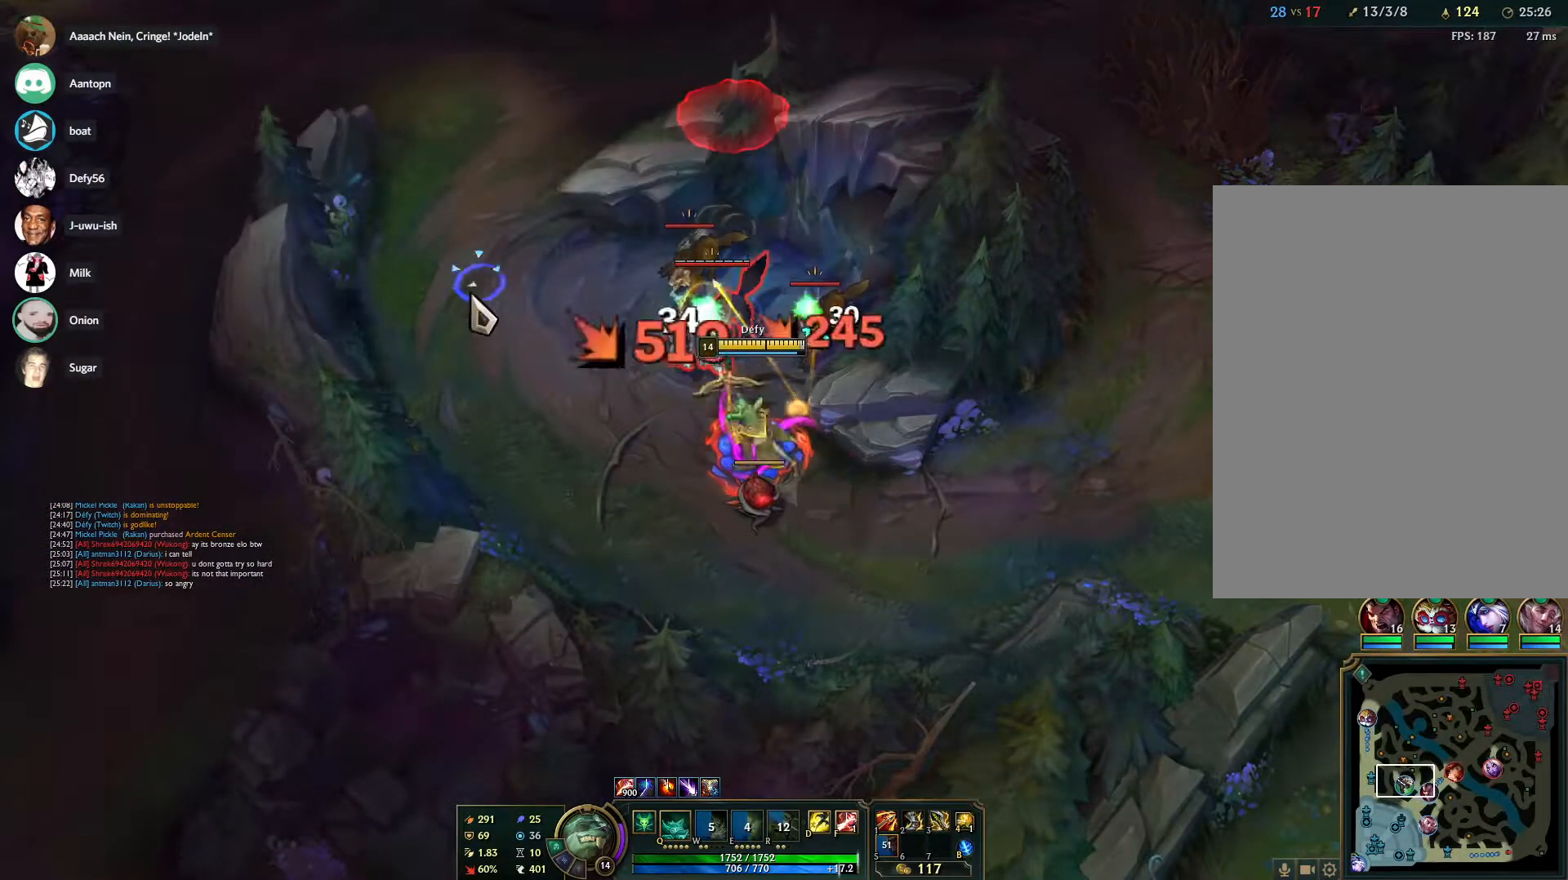
{"keys": [], "mouse": [], "events": [[100, "mouse_right", "up"], [150, "s", "down"], [200, "s", "up"]]}
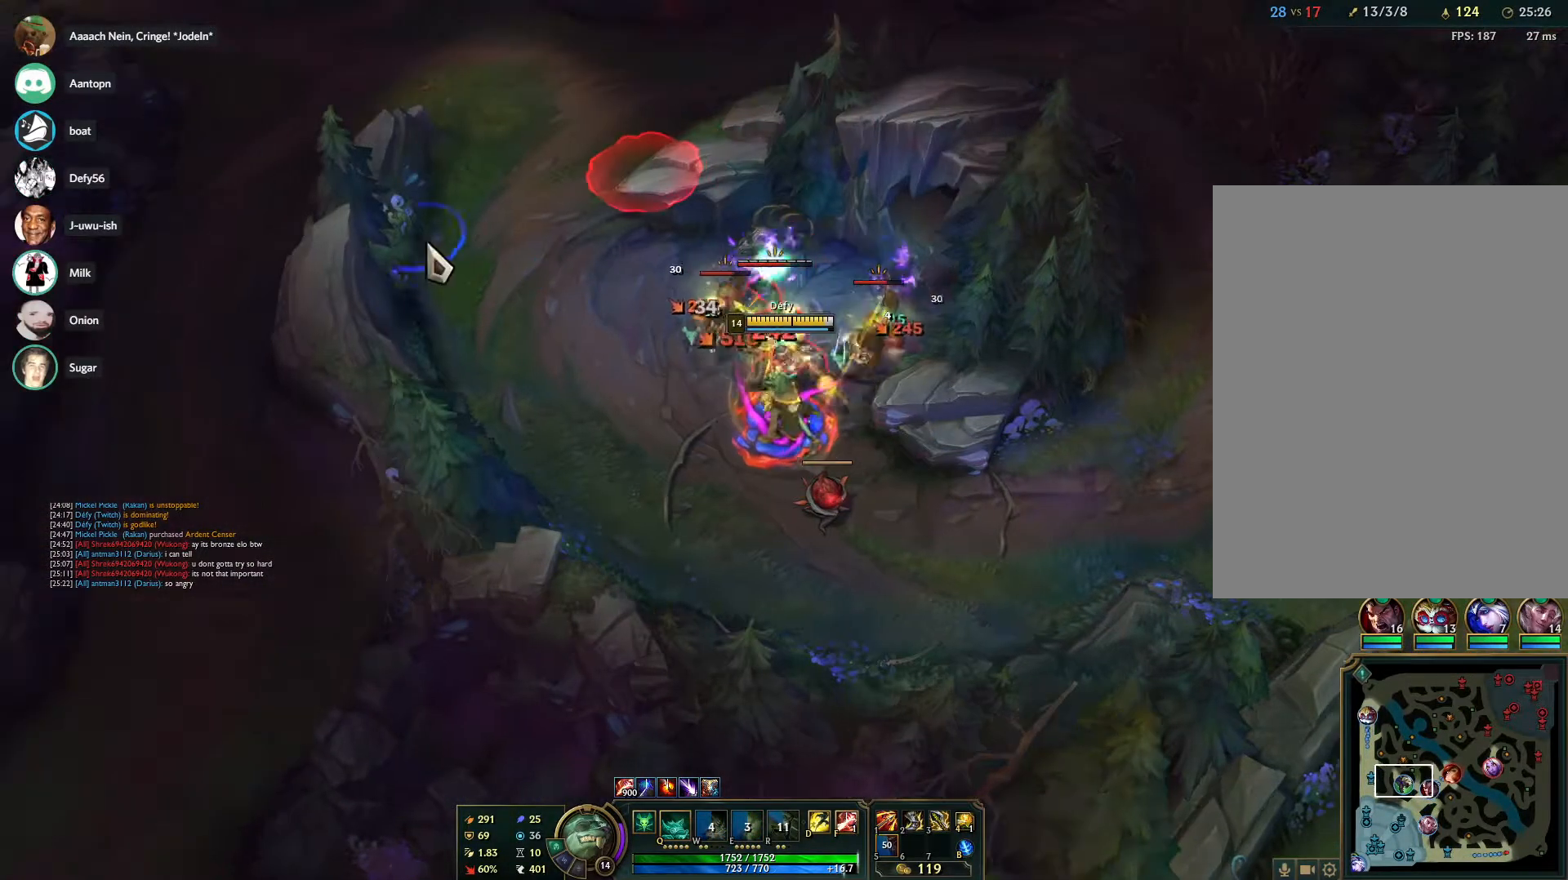
{"keys": [], "mouse": [], "events": [[17, "mouse_right", "down"], [117, "mouse_right", "up"], [217, "s", "down"], [300, "s", "up"]]}
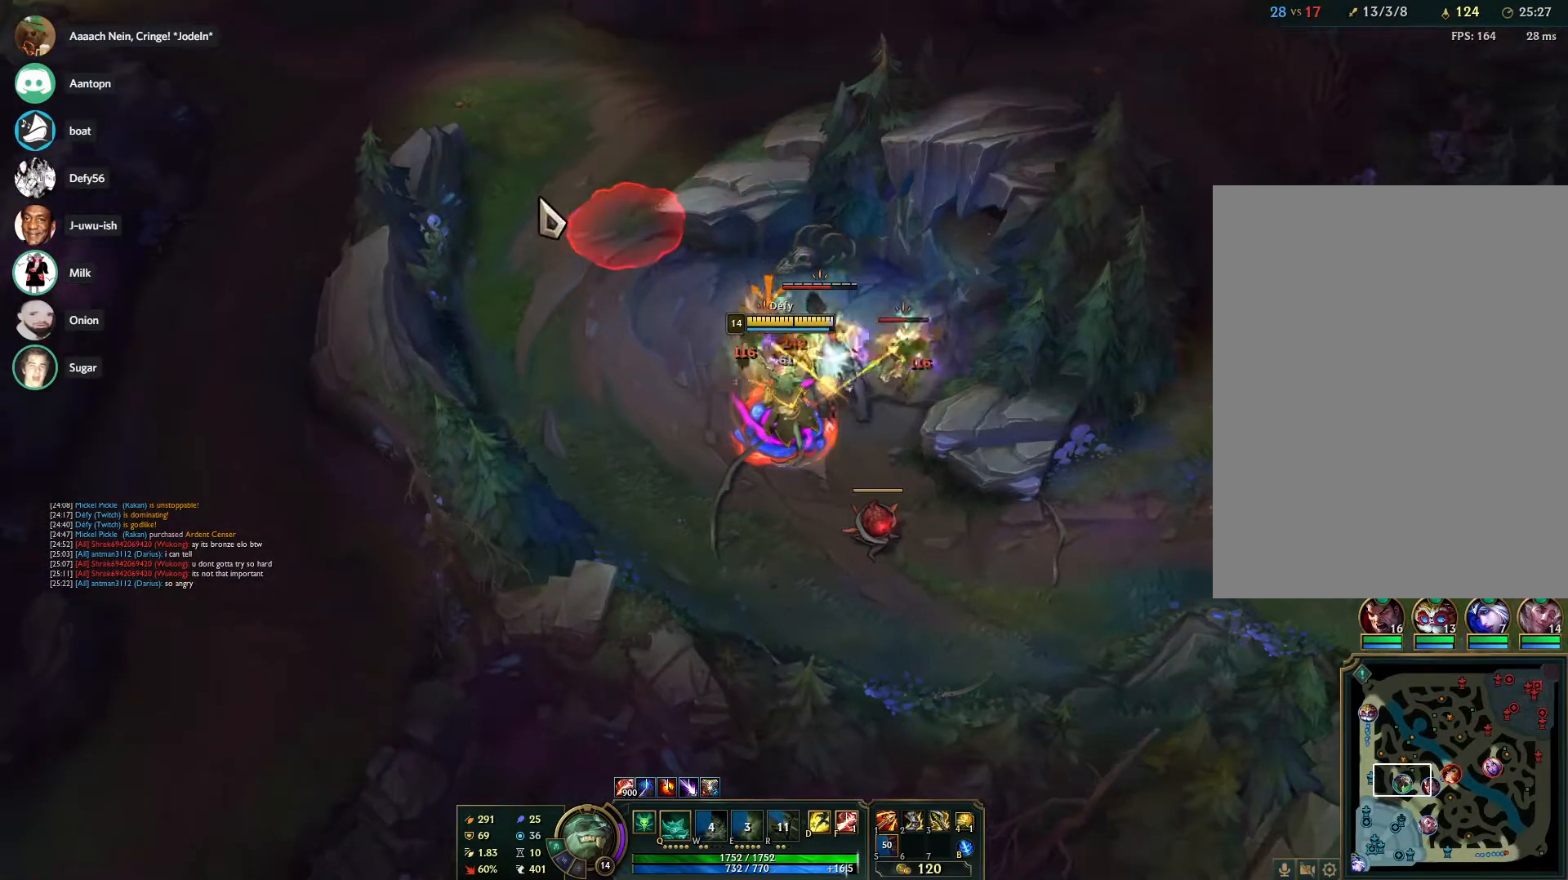
{"keys": [], "mouse": [], "events": [[33, "mouse_right", "down"], [183, "mouse_right", "up"], [233, "s", "down"], [317, "s", "up"]]}
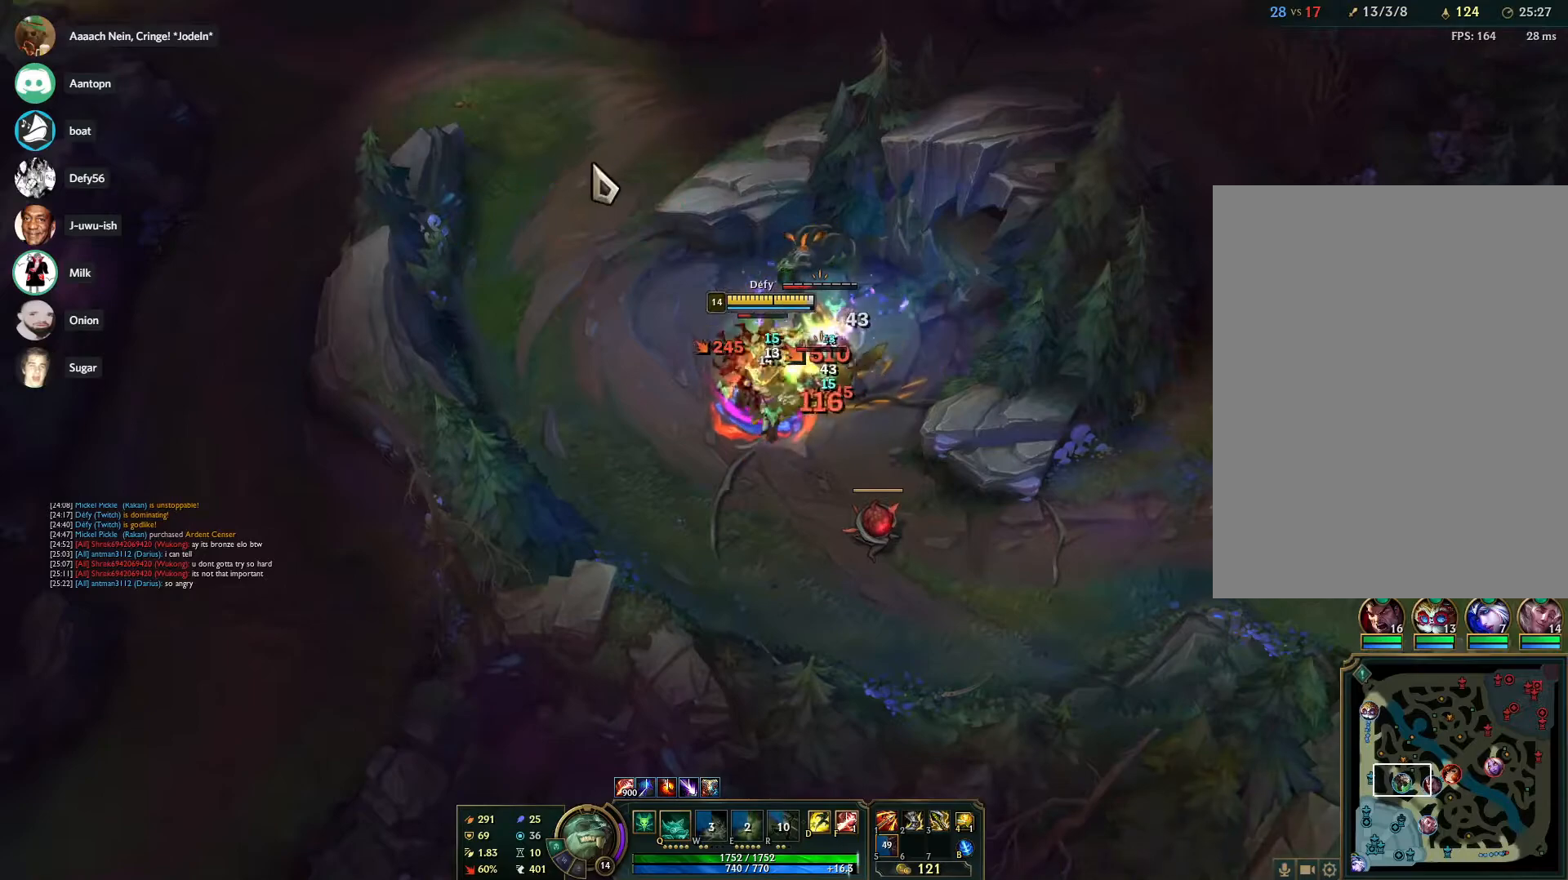
{"keys": [], "mouse": [], "events": [[50, "mouse_right", "down"], [150, "mouse_right", "up"], [200, "s", "down"], [283, "s", "up"]]}
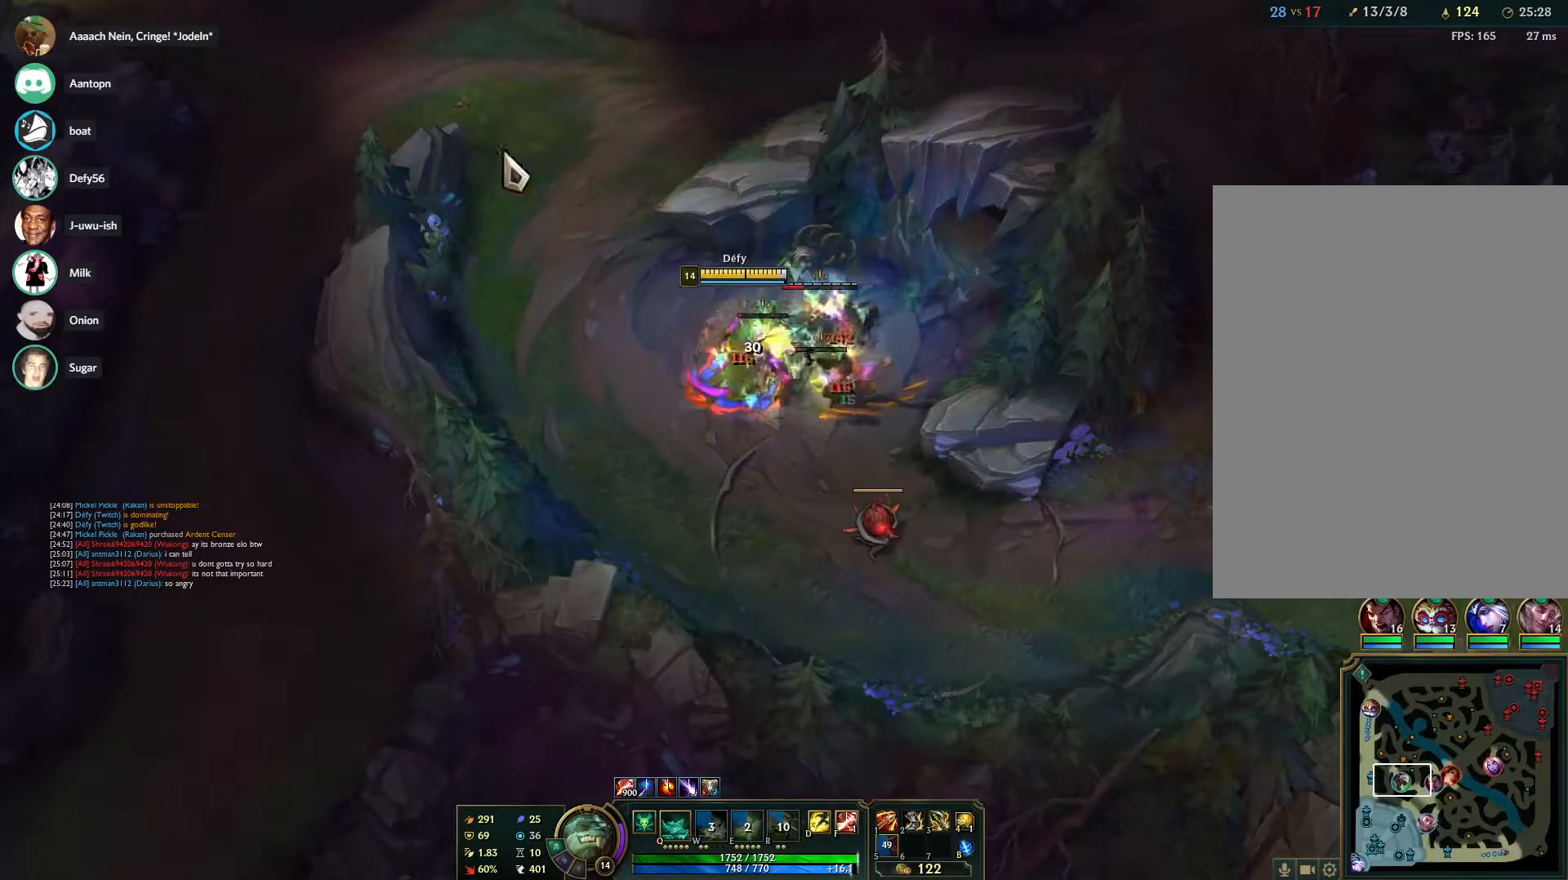
{"keys": [], "mouse": [], "events": [[67, "mouse_right", "down"], [217, "mouse_right", "up"], [217, "s", "down"], [300, "s", "up"]]}
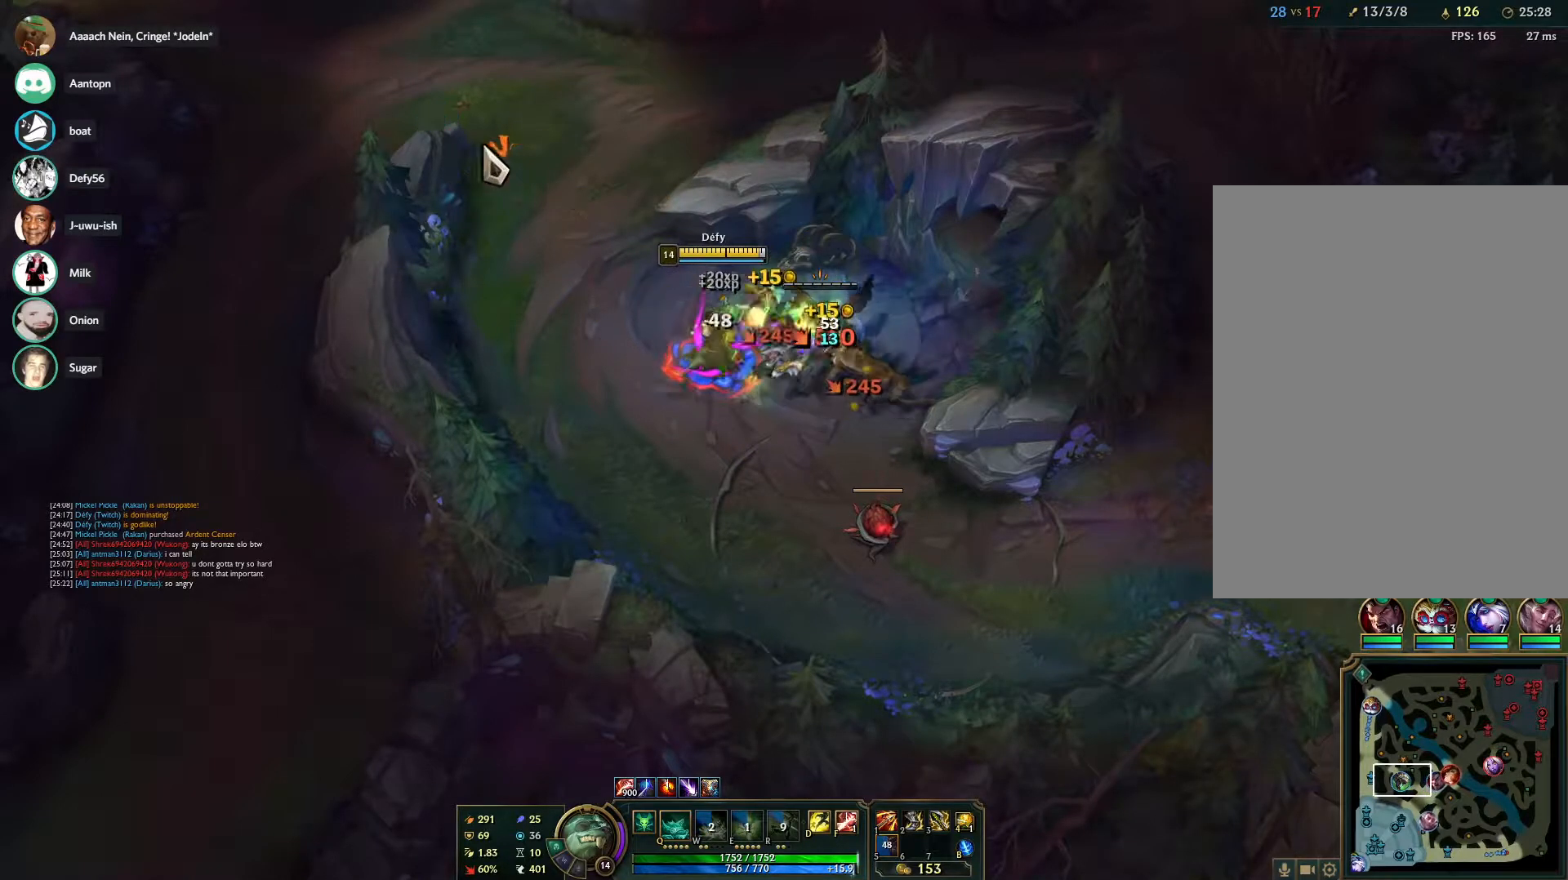
{"keys": [], "mouse": [], "events": [[83, "mouse_right", "down"], [183, "mouse_right", "up"], [233, "mouse_right", "down"], [367, "mouse_right", "up"]]}
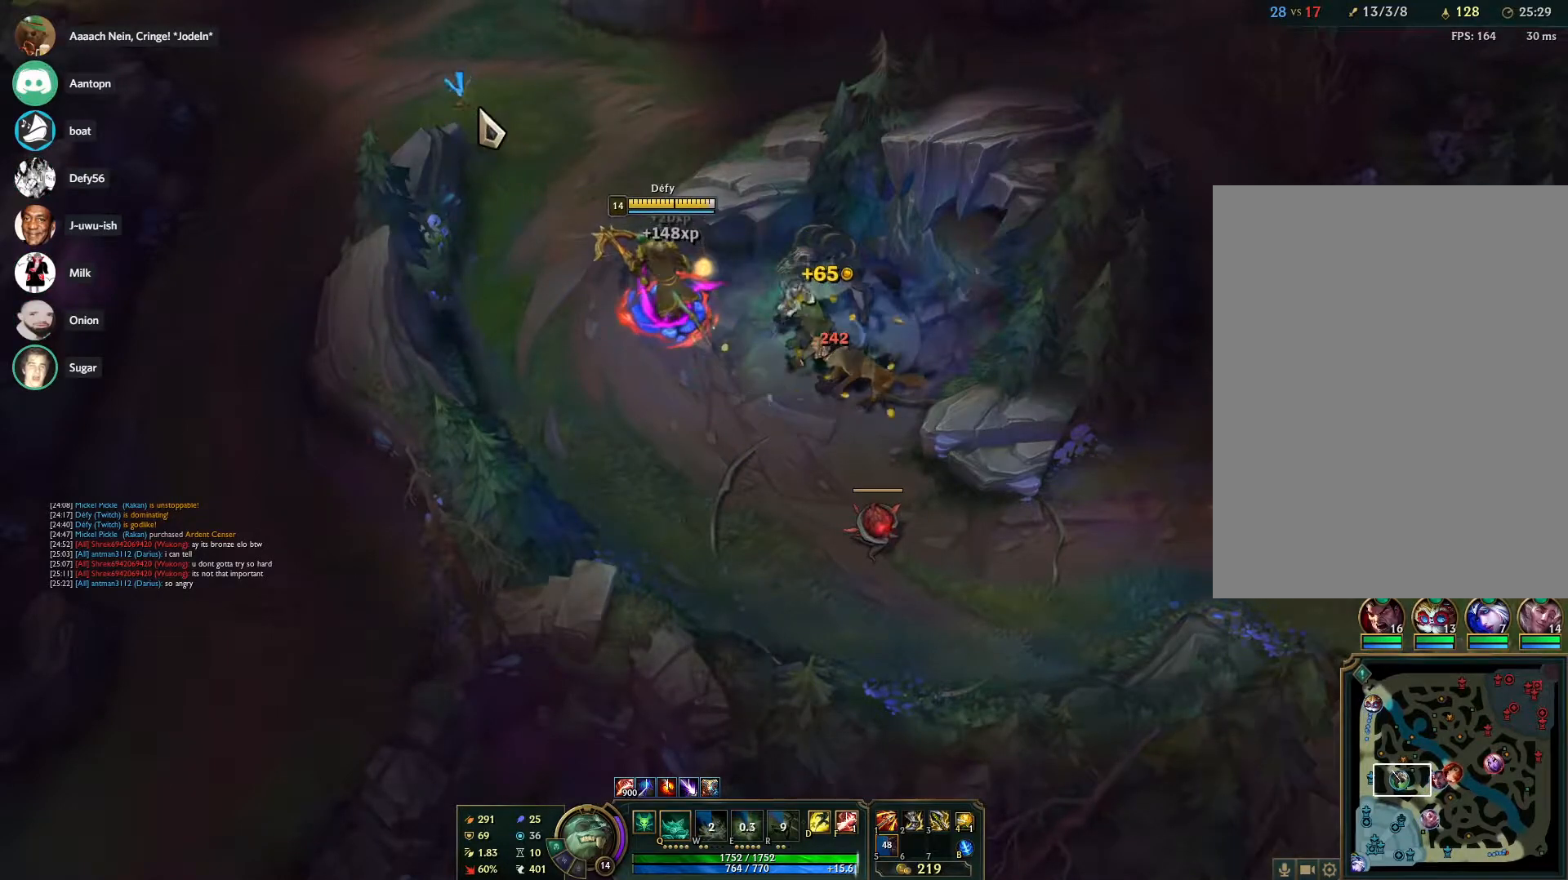
{"keys": [], "mouse": [], "events": [[233, "mouse_right", "down"], [433, "mouse_right", "up"]]}
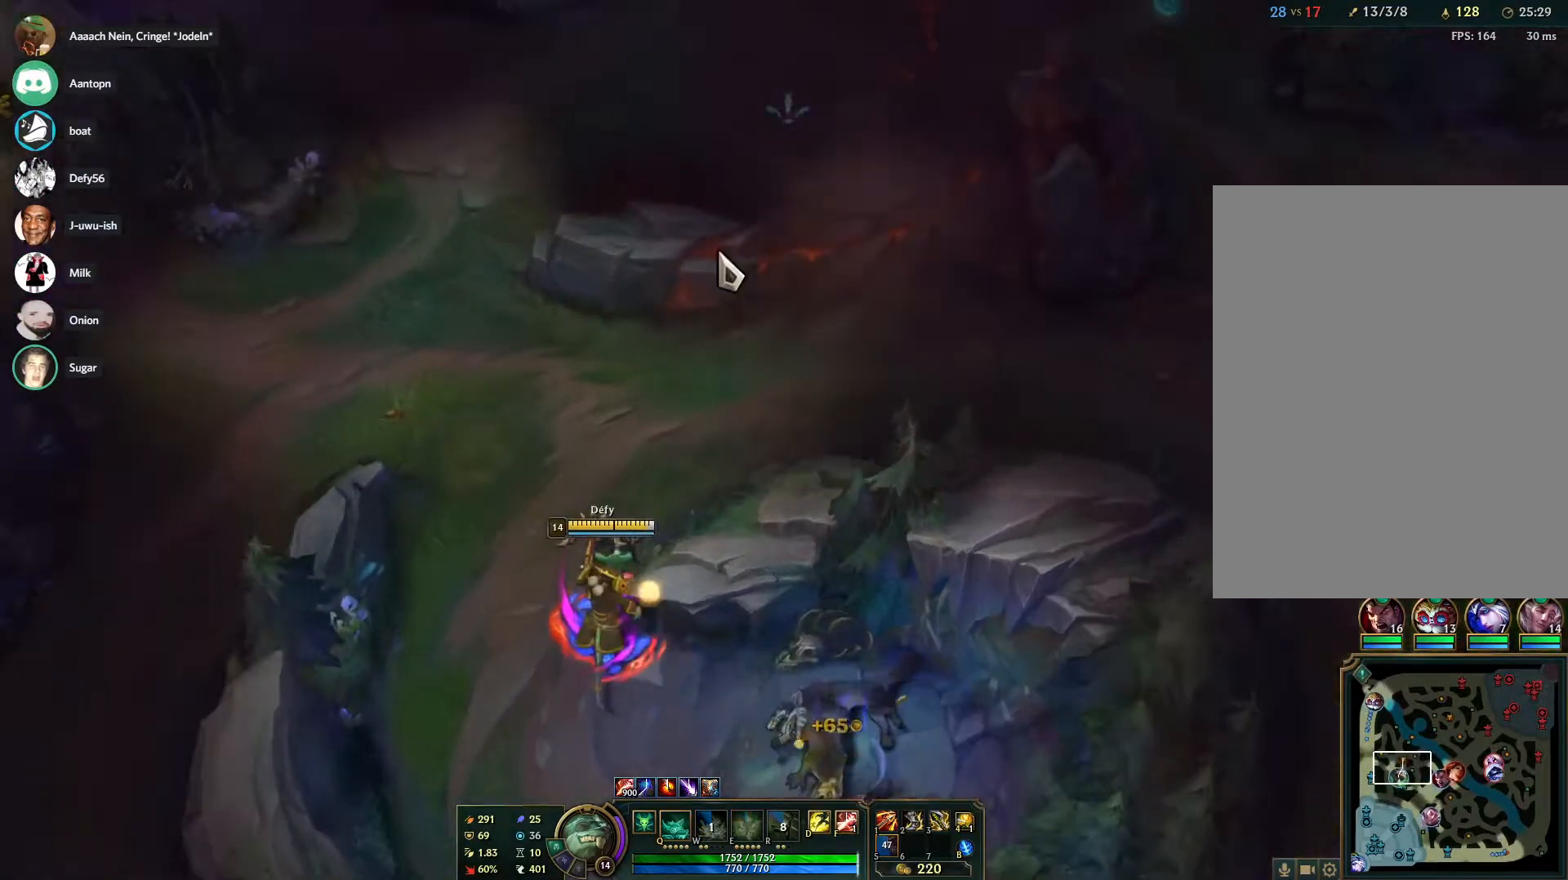
{"keys": [], "mouse": [], "events": [[250, "mouse_right", "down"], [350, "mouse_right", "up"], [400, "mouse_right", "down"], [483, "mouse_right", "up"]]}
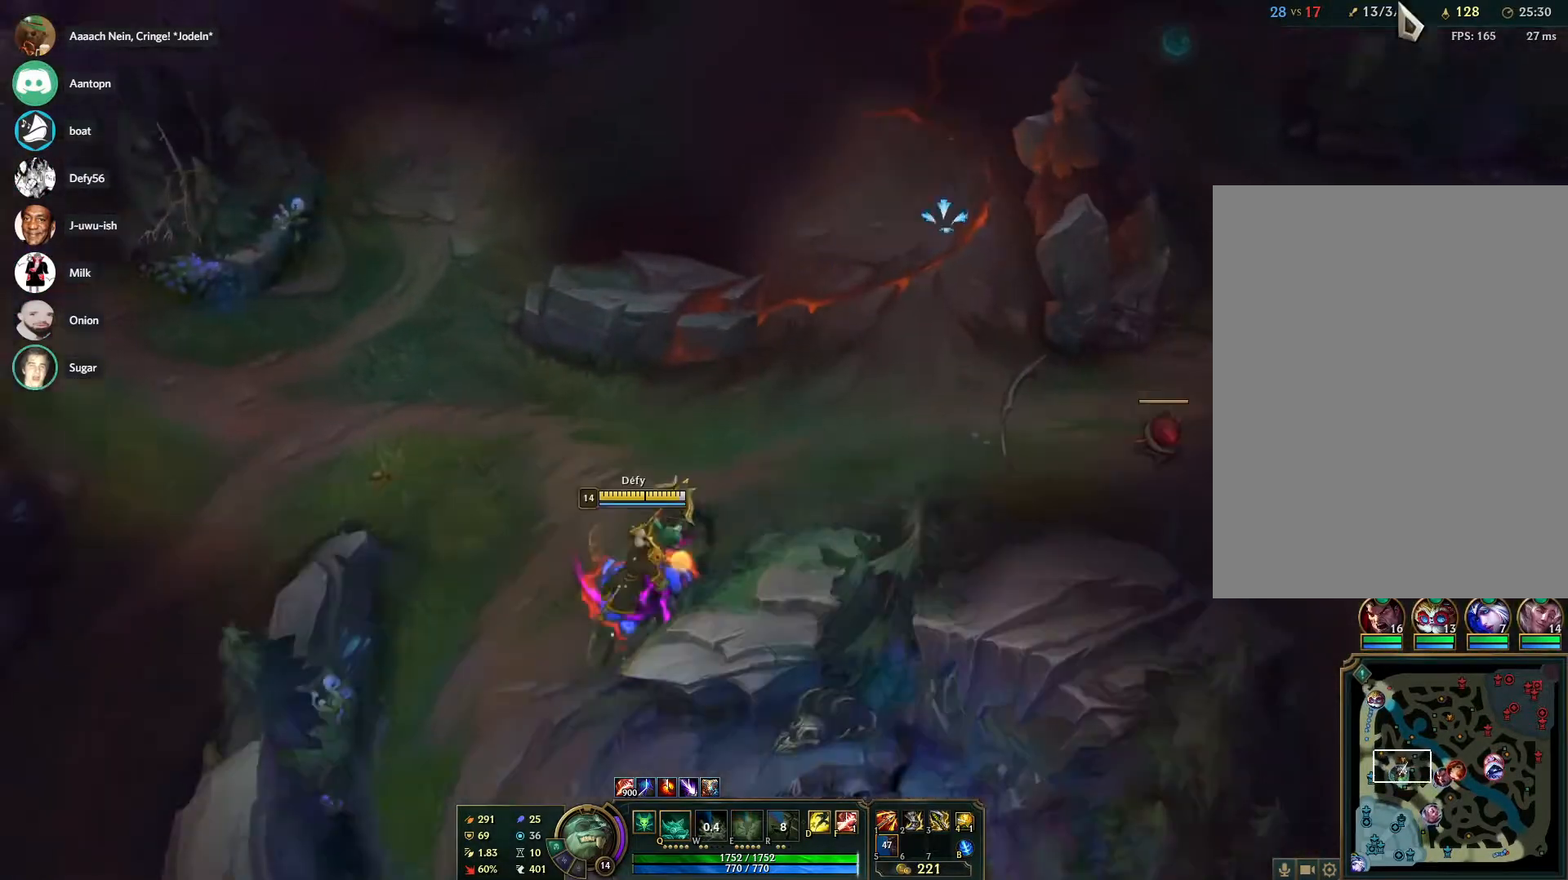
{"keys": [], "mouse": ["right"], "events": [[83, "mouse_right", "down"], [183, "mouse_right", "up"], [233, "mouse_right", "down"], [367, "mouse_right", "up"], [417, "mouse_right", "down"]]}
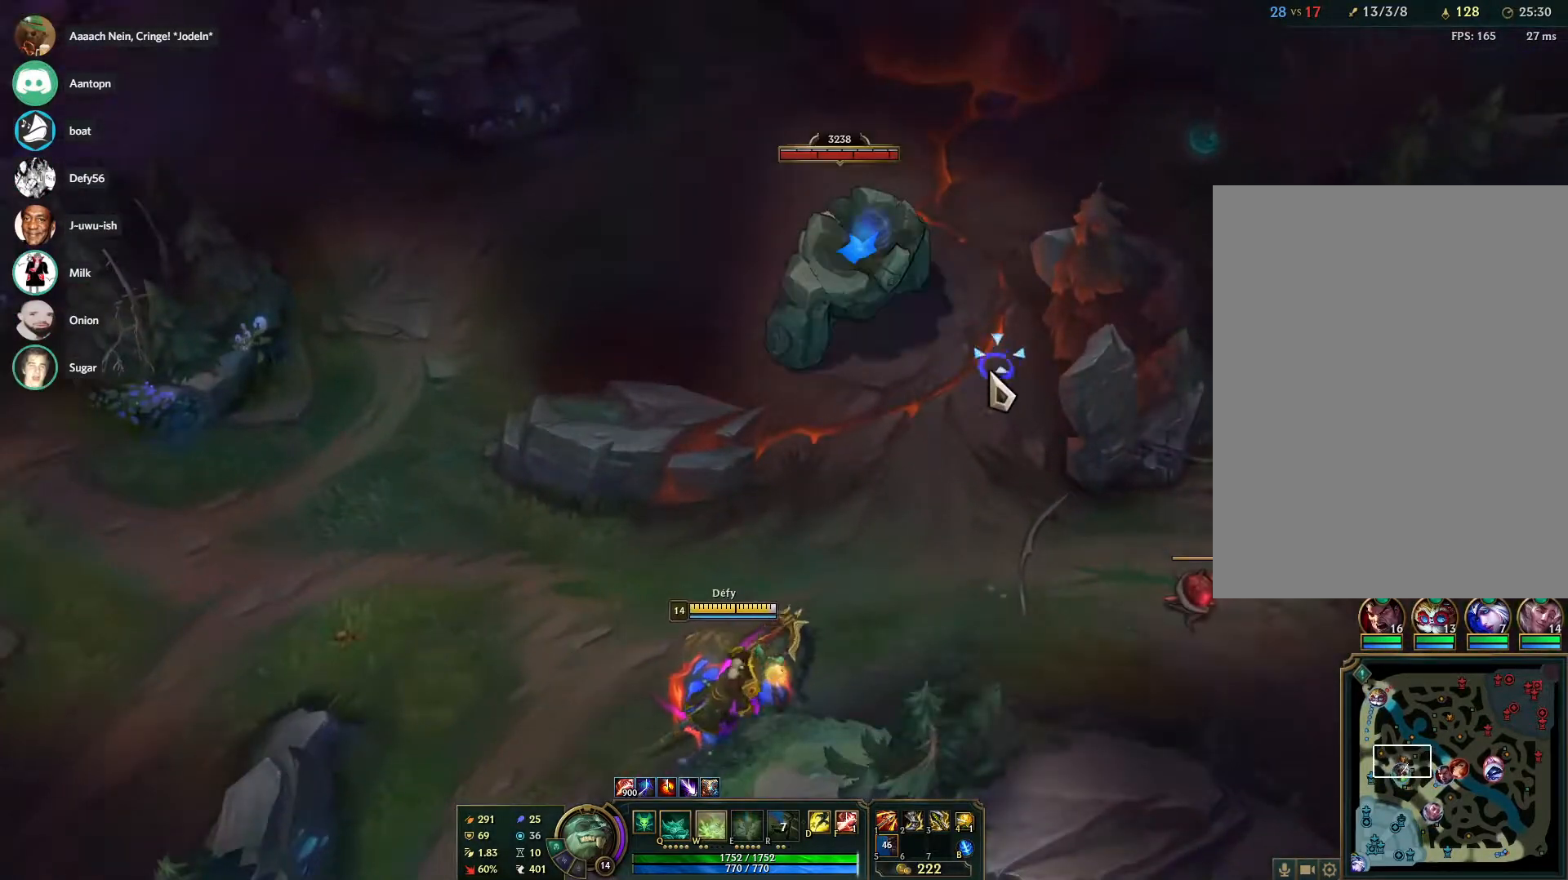
{"keys": [], "mouse": [], "events": [[50, "mouse_right", "up"], [283, "s", "down"], [383, "s", "up"]]}
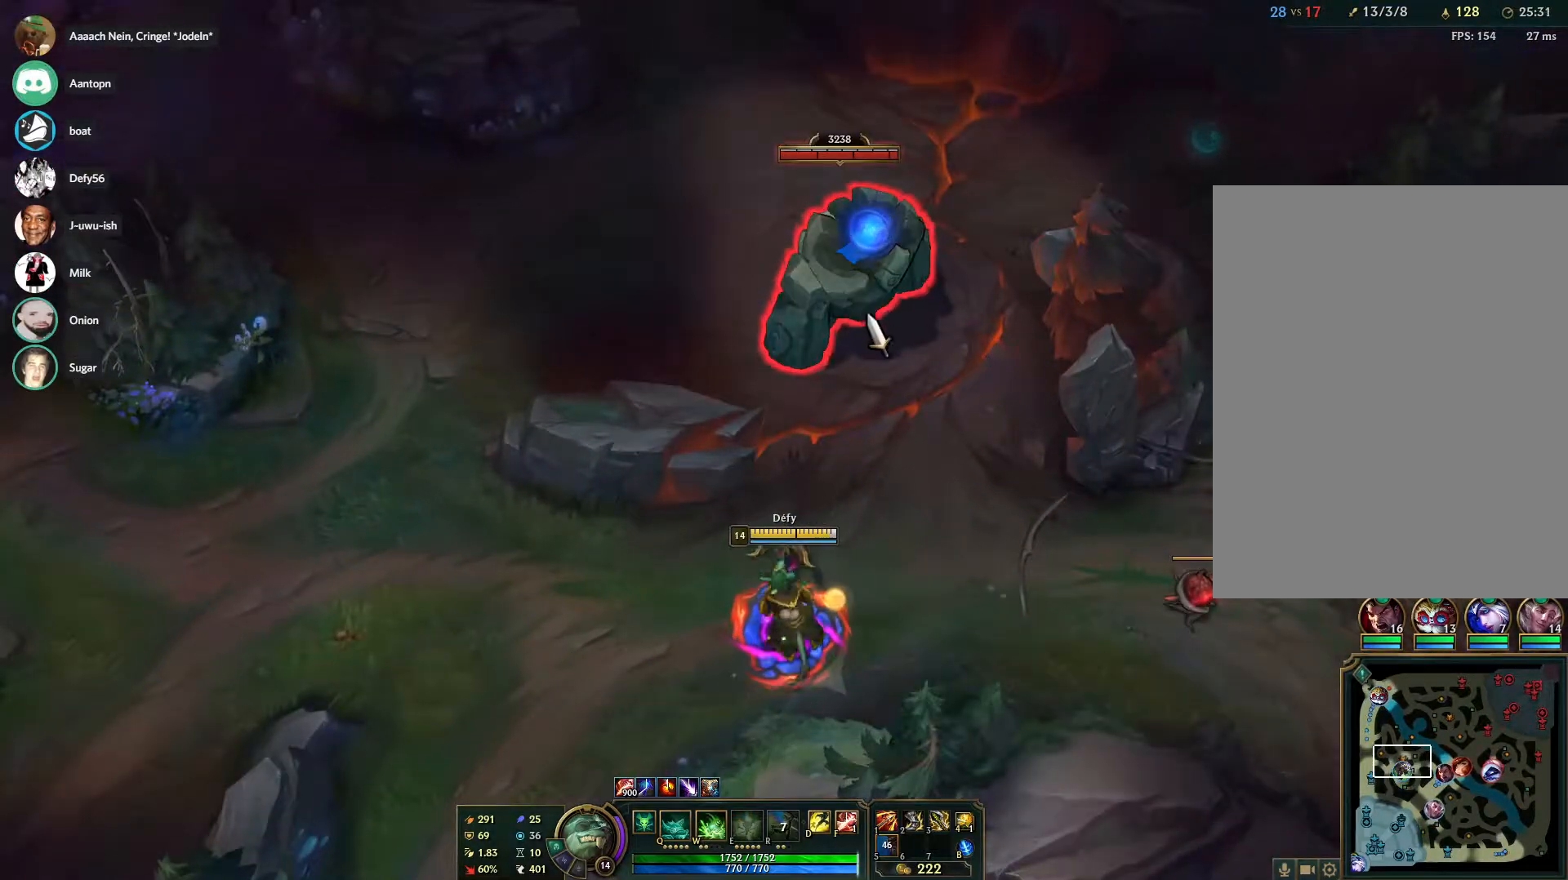
{"keys": [], "mouse": [], "events": [[250, "mouse_right", "down"], [400, "mouse_right", "up"], [400, "s", "down"], [483, "s", "up"]]}
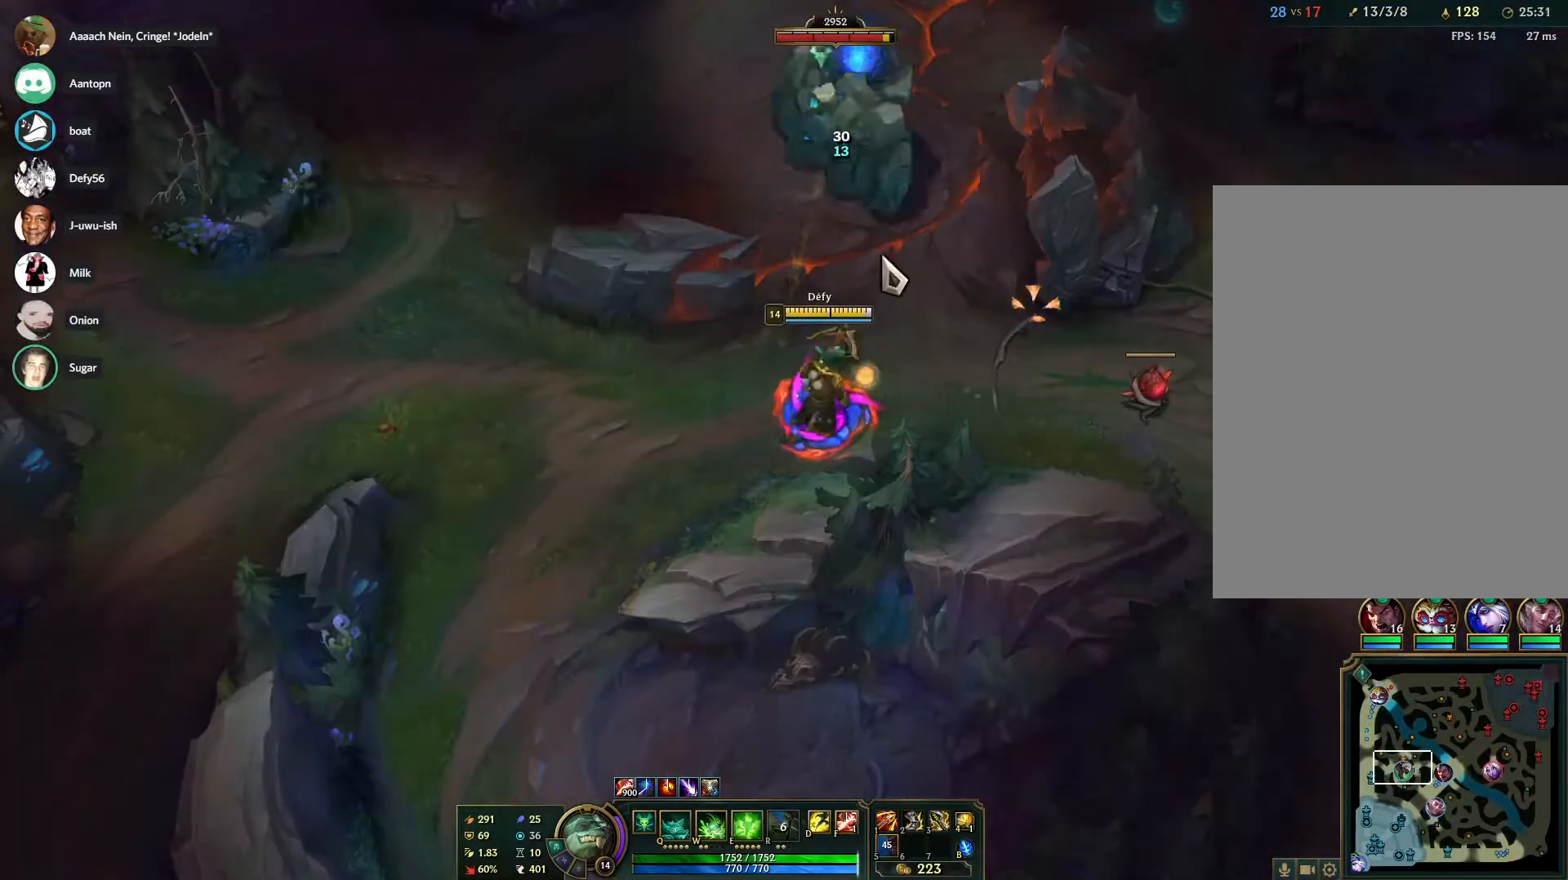
{"keys": ["tab"], "mouse": [], "events": [[83, "tab", "down"], [233, "mouse_right", "down"], [233, "tab", "up"], [367, "mouse_right", "up"], [367, "s", "down"], [467, "s", "up"], [467, "tab", "down"]]}
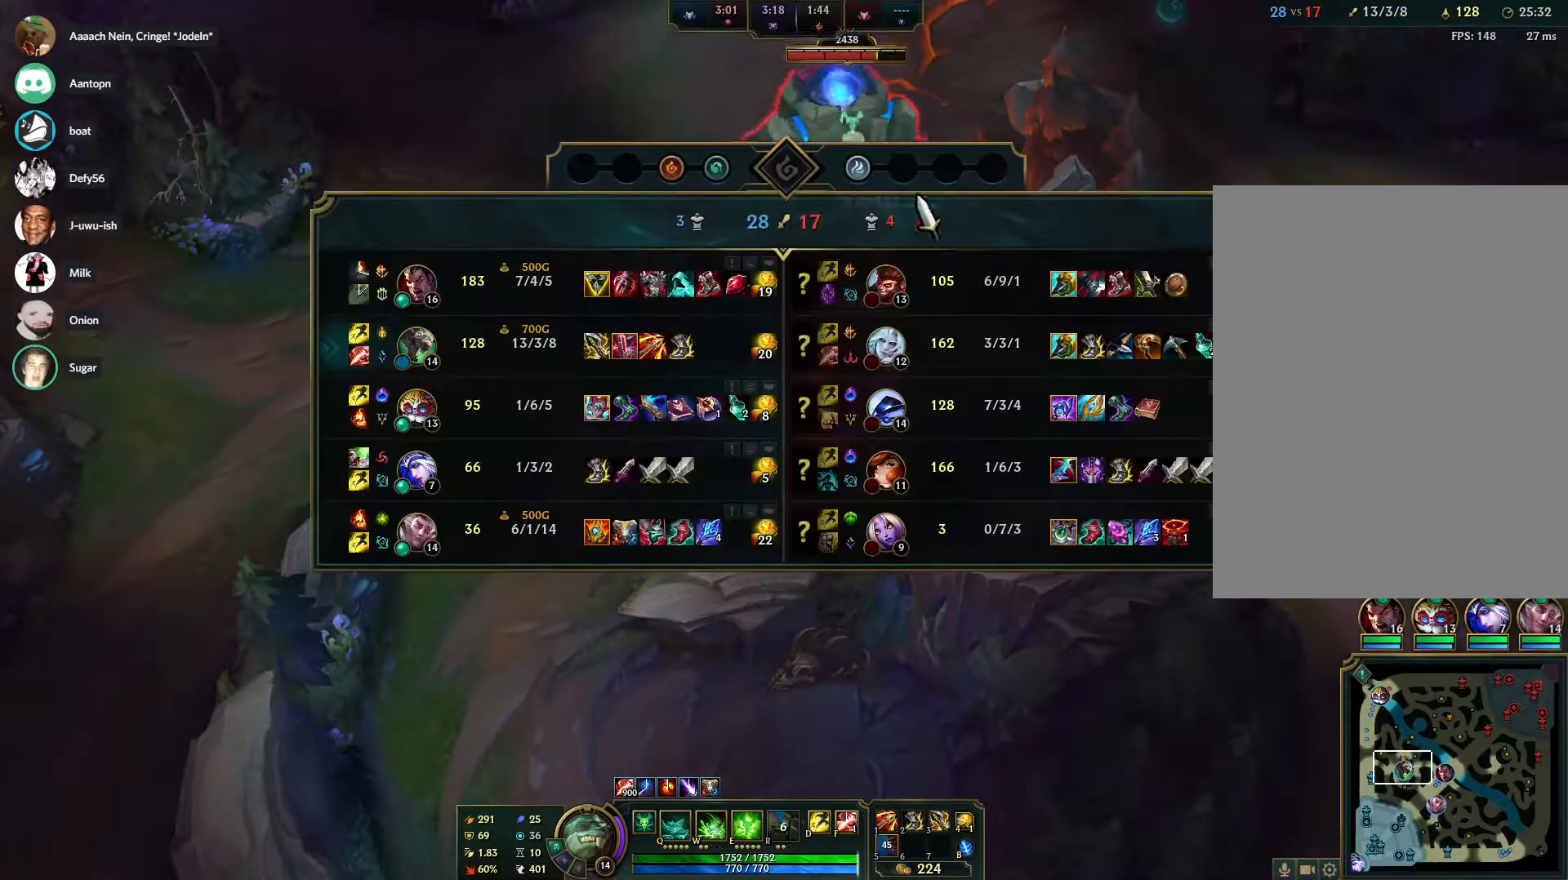
{"keys": [], "mouse": [], "events": [[200, "mouse_right", "down"], [283, "tab", "up"], [333, "mouse_right", "up"], [333, "s", "down"], [483, "s", "up"]]}
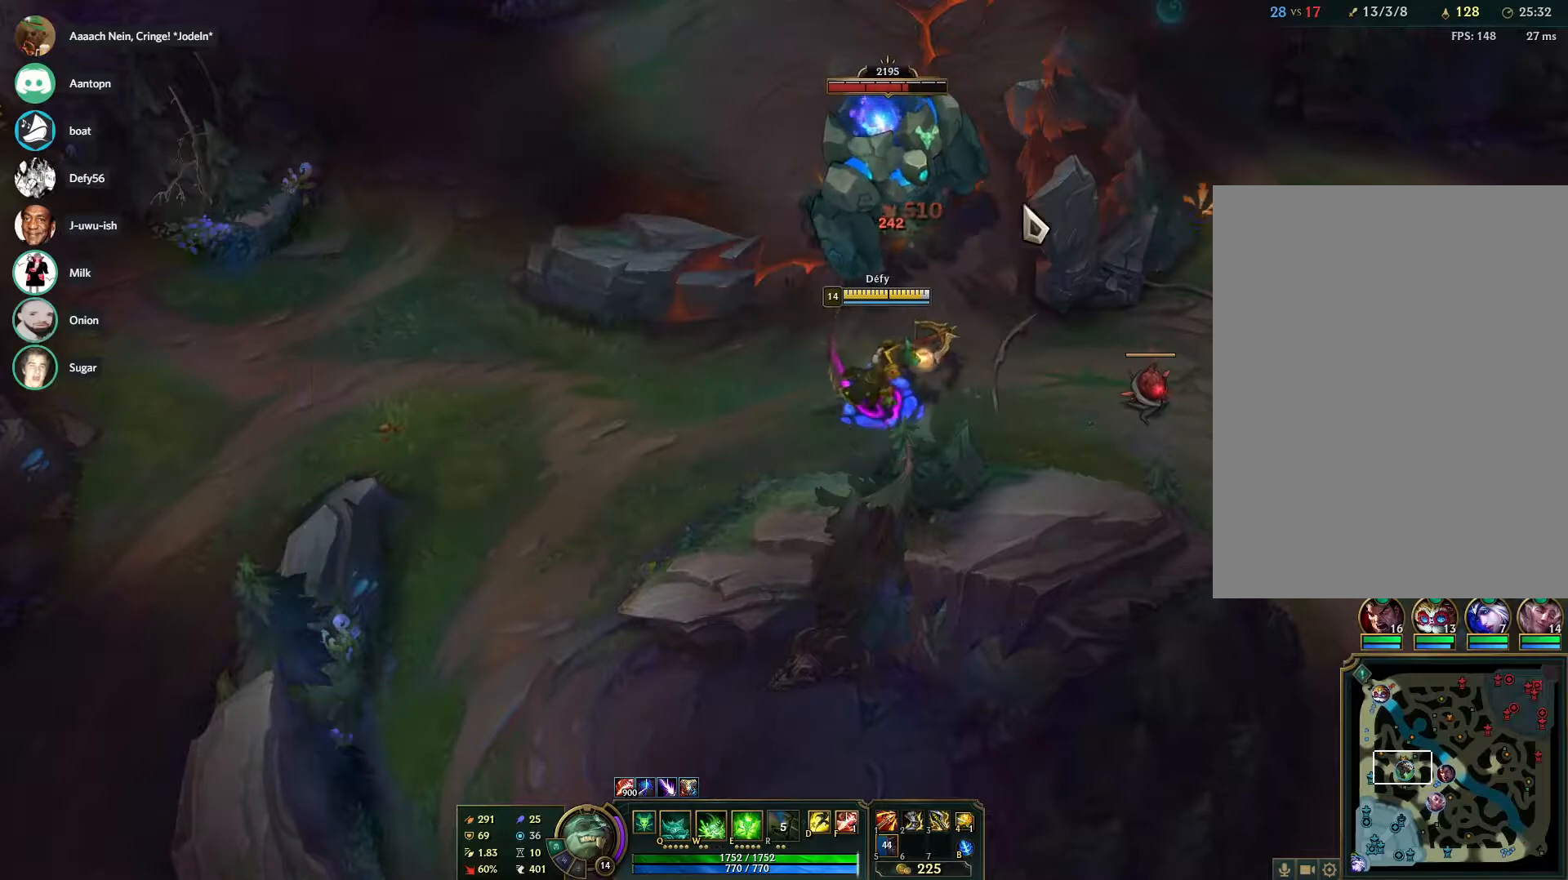
{"keys": [], "mouse": [], "events": [[267, "mouse_right", "down"], [400, "mouse_right", "up"], [400, "s", "down"], [483, "s", "up"]]}
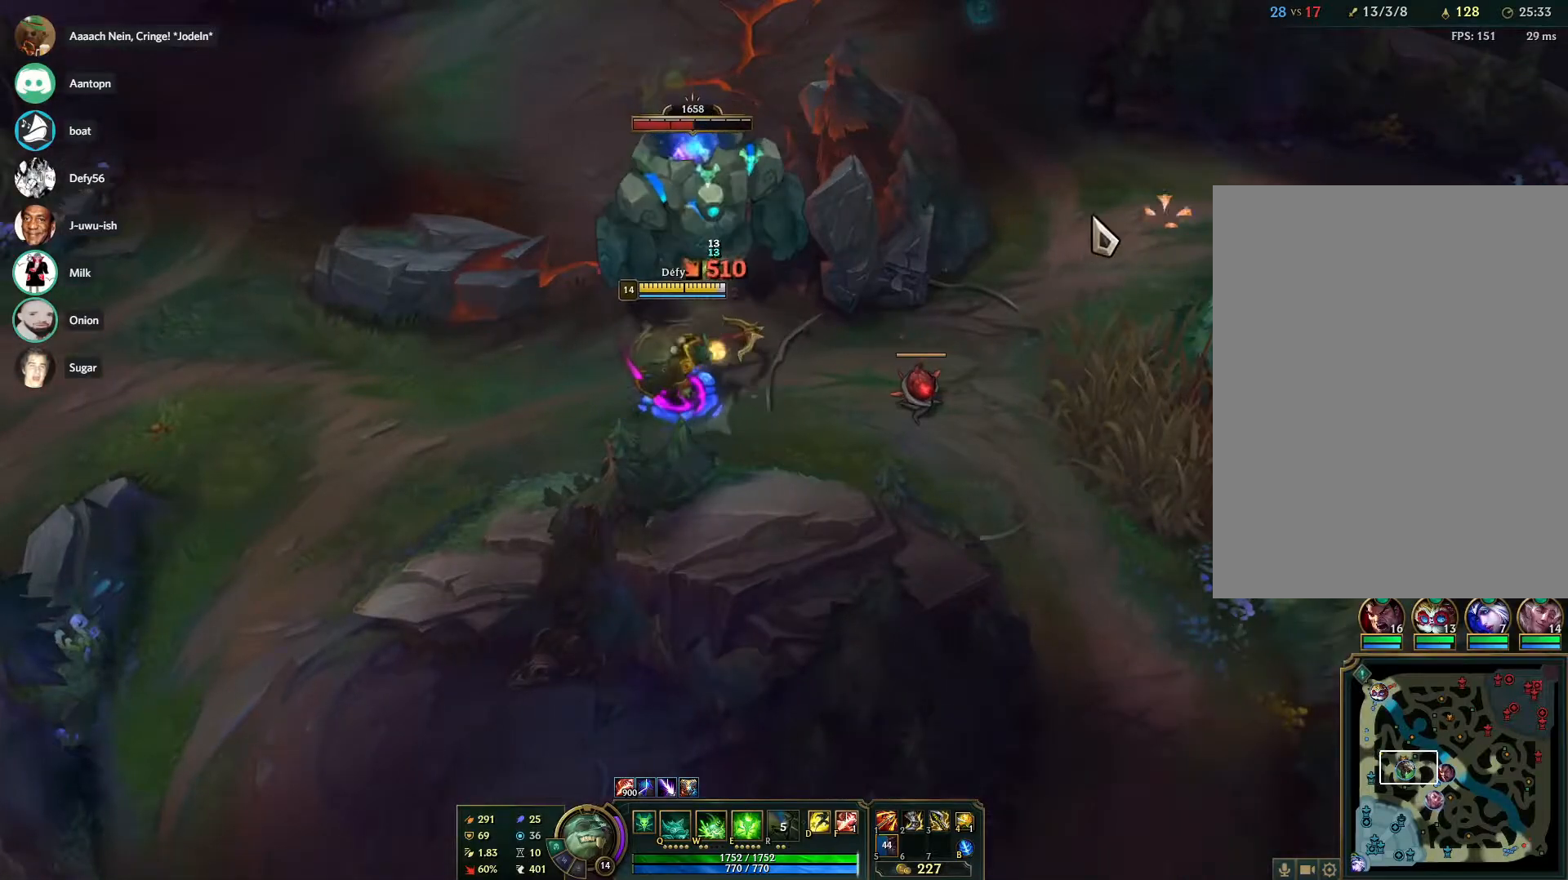
{"keys": ["s"], "mouse": [], "events": [[317, "mouse_right", "down"], [417, "mouse_right", "up"], [467, "s", "down"]]}
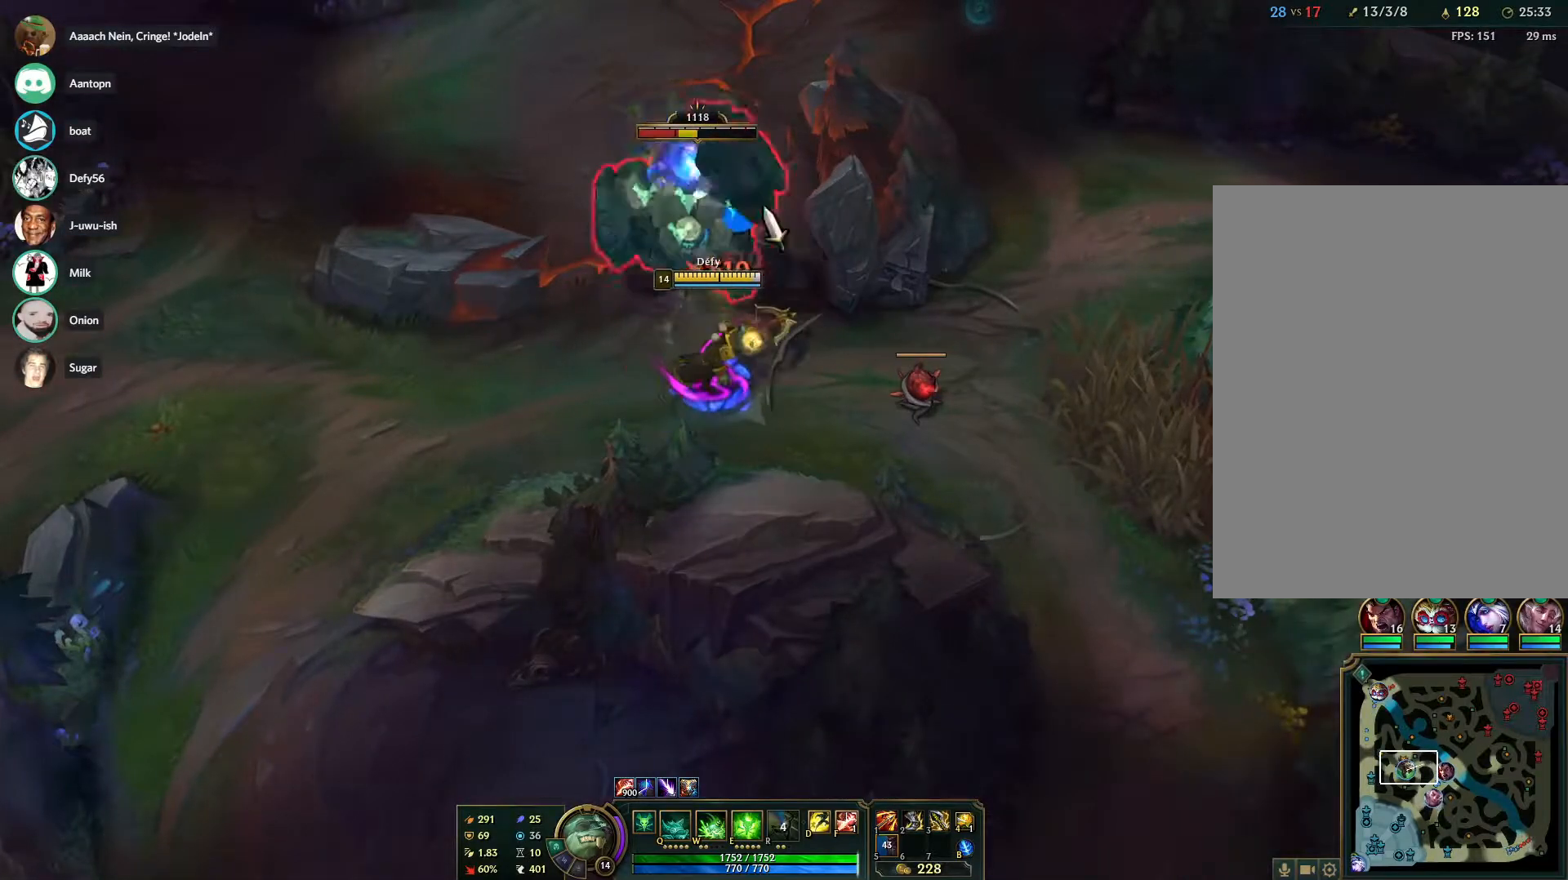
{"keys": [], "mouse": ["right"], "events": [[50, "s", "up"], [150, "tab", "down"], [383, "mouse_right", "down"], [383, "tab", "up"]]}
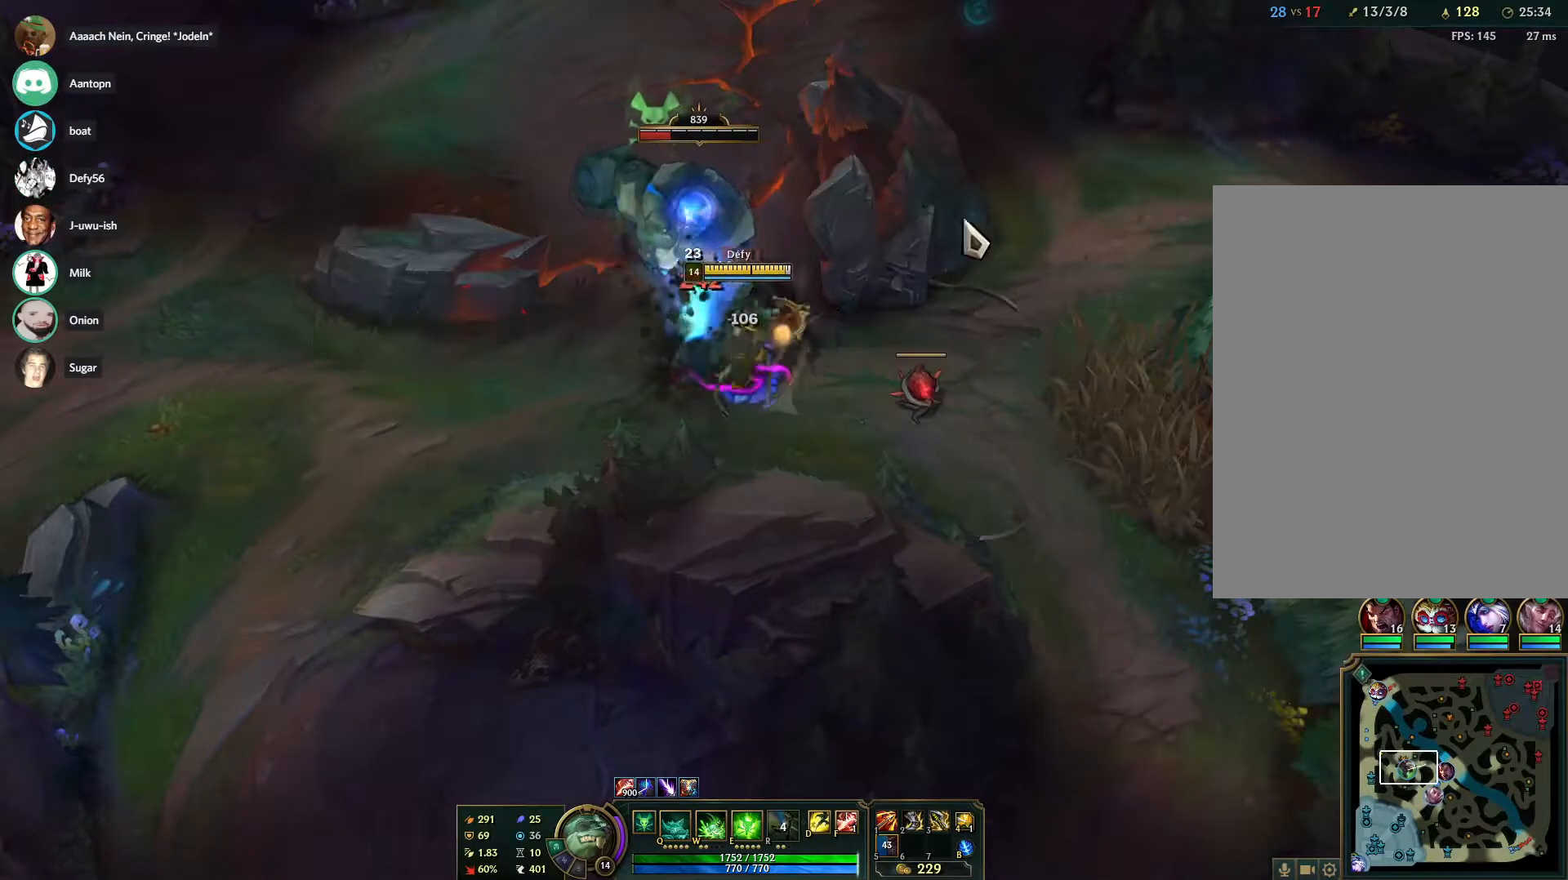
{"keys": [], "mouse": ["right"], "events": [[17, "mouse_right", "up"], [17, "s", "down"], [117, "s", "up"], [167, "tab", "down"], [250, "tab", "up"], [400, "mouse_right", "down"]]}
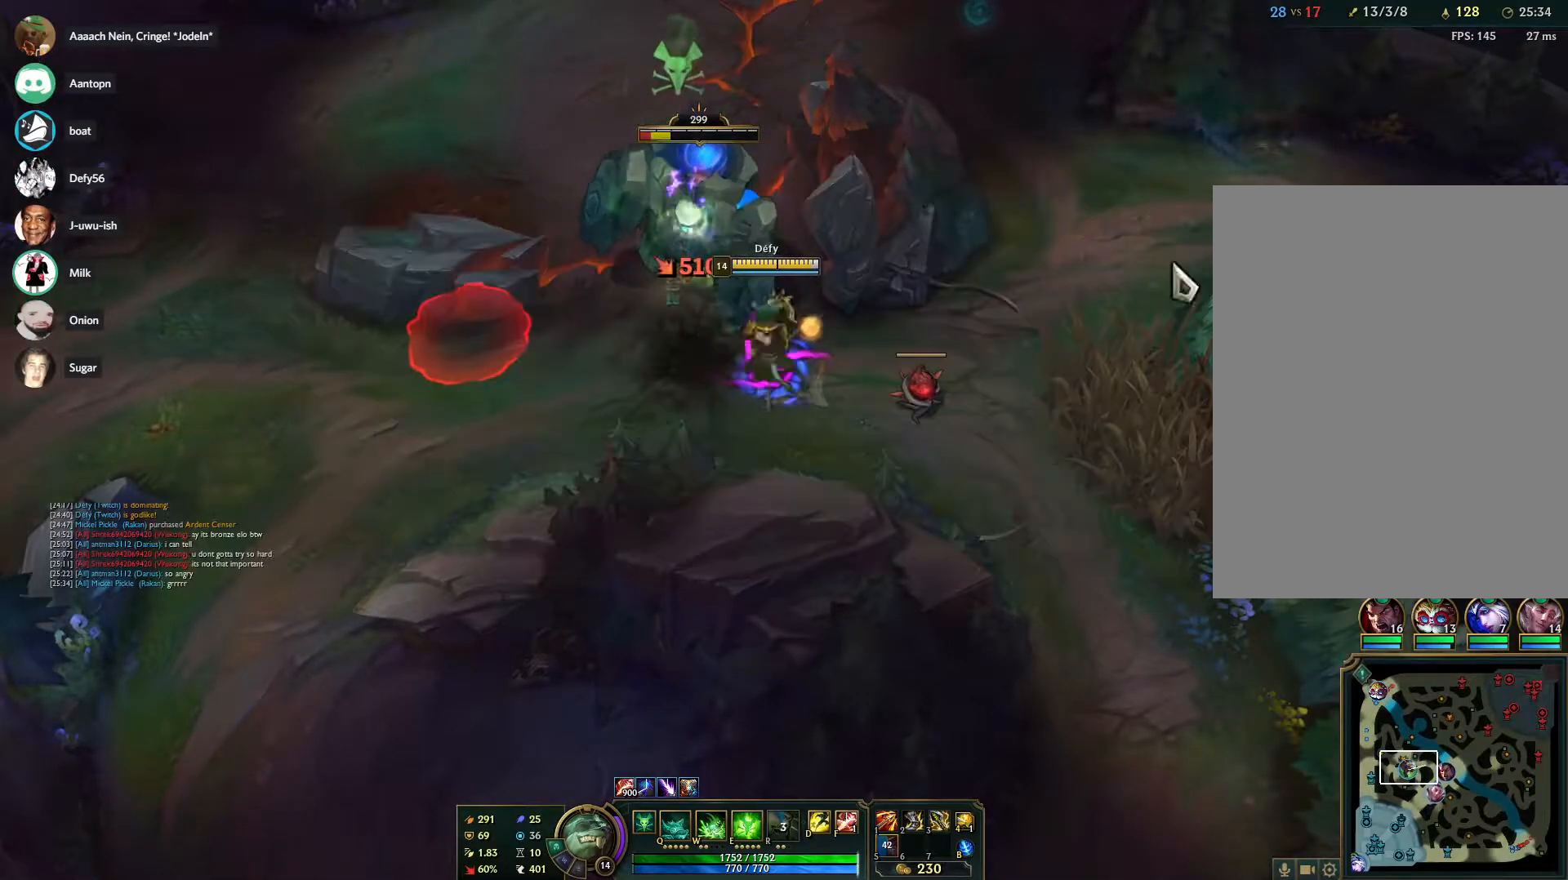
{"keys": [], "mouse": ["right"], "events": [[33, "mouse_right", "up"], [83, "s", "down"], [183, "s", "up"], [417, "mouse_right", "down"]]}
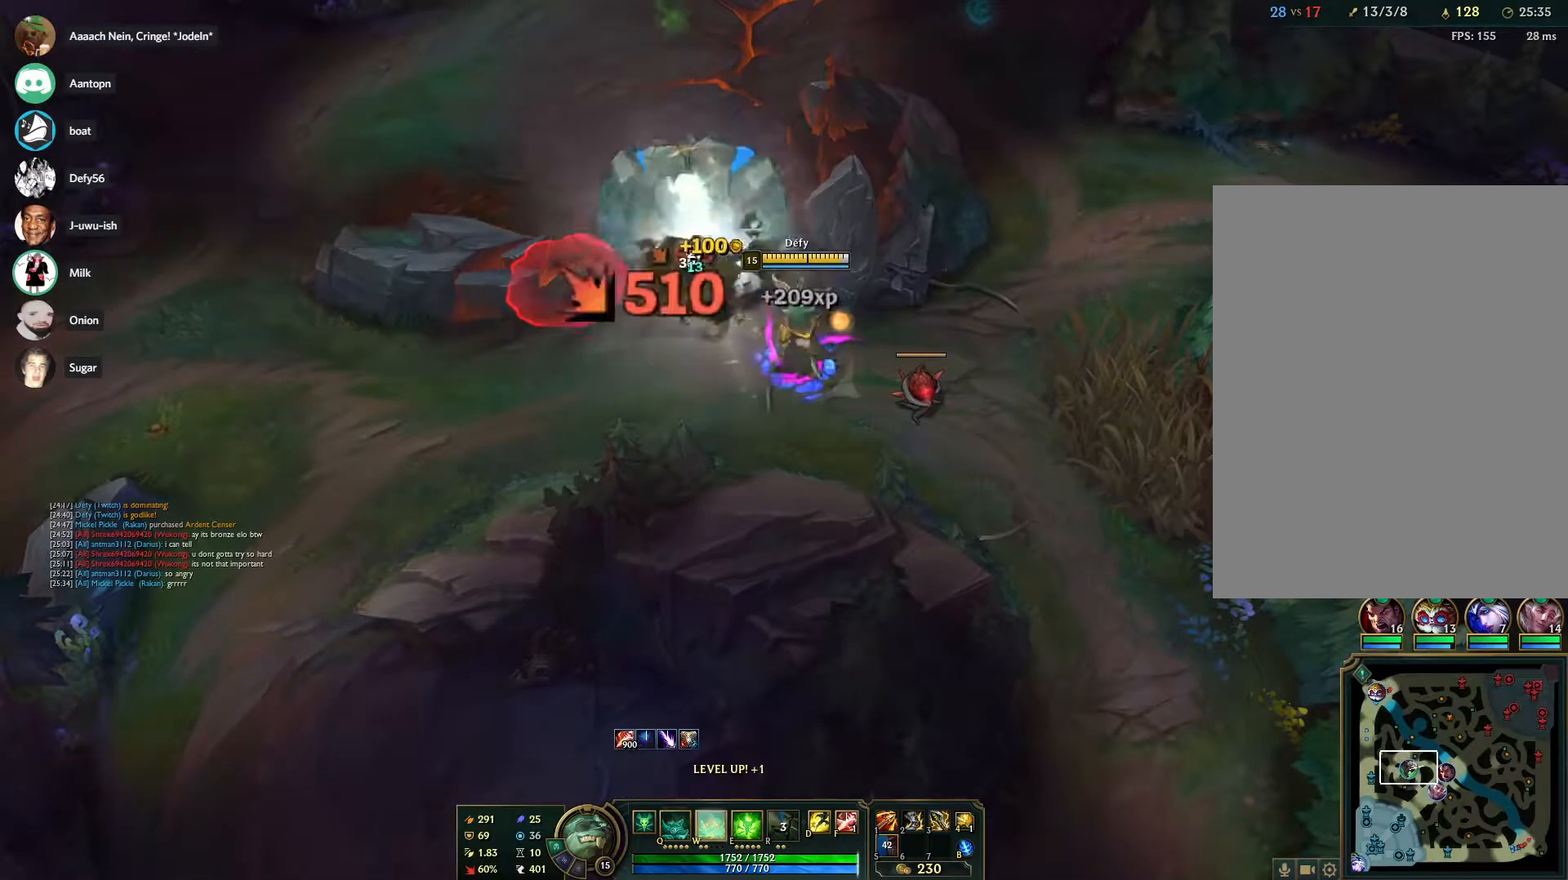
{"keys": [], "mouse": ["right"], "events": [[50, "mouse_right", "up"], [383, "mouse_right", "down"]]}
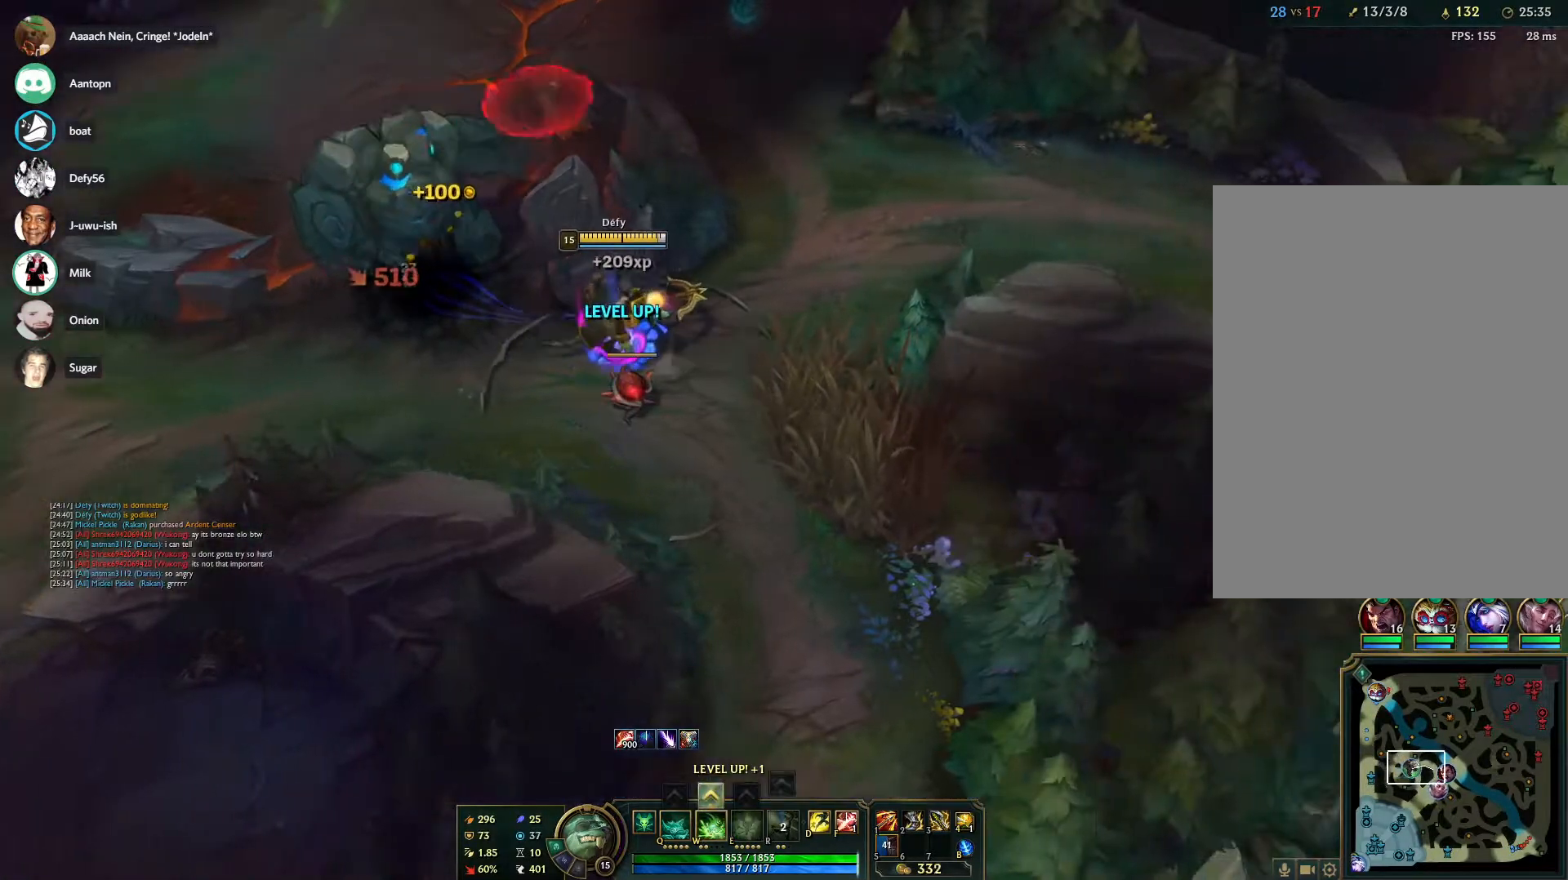
{"keys": ["ctrl", "w"], "mouse": ["right"], "events": [[17, "mouse_right", "up"], [67, "mouse_right", "down"], [217, "mouse_right", "up"], [350, "ctrl", "down"], [450, "mouse_right", "down"], [500, "w", "down"]]}
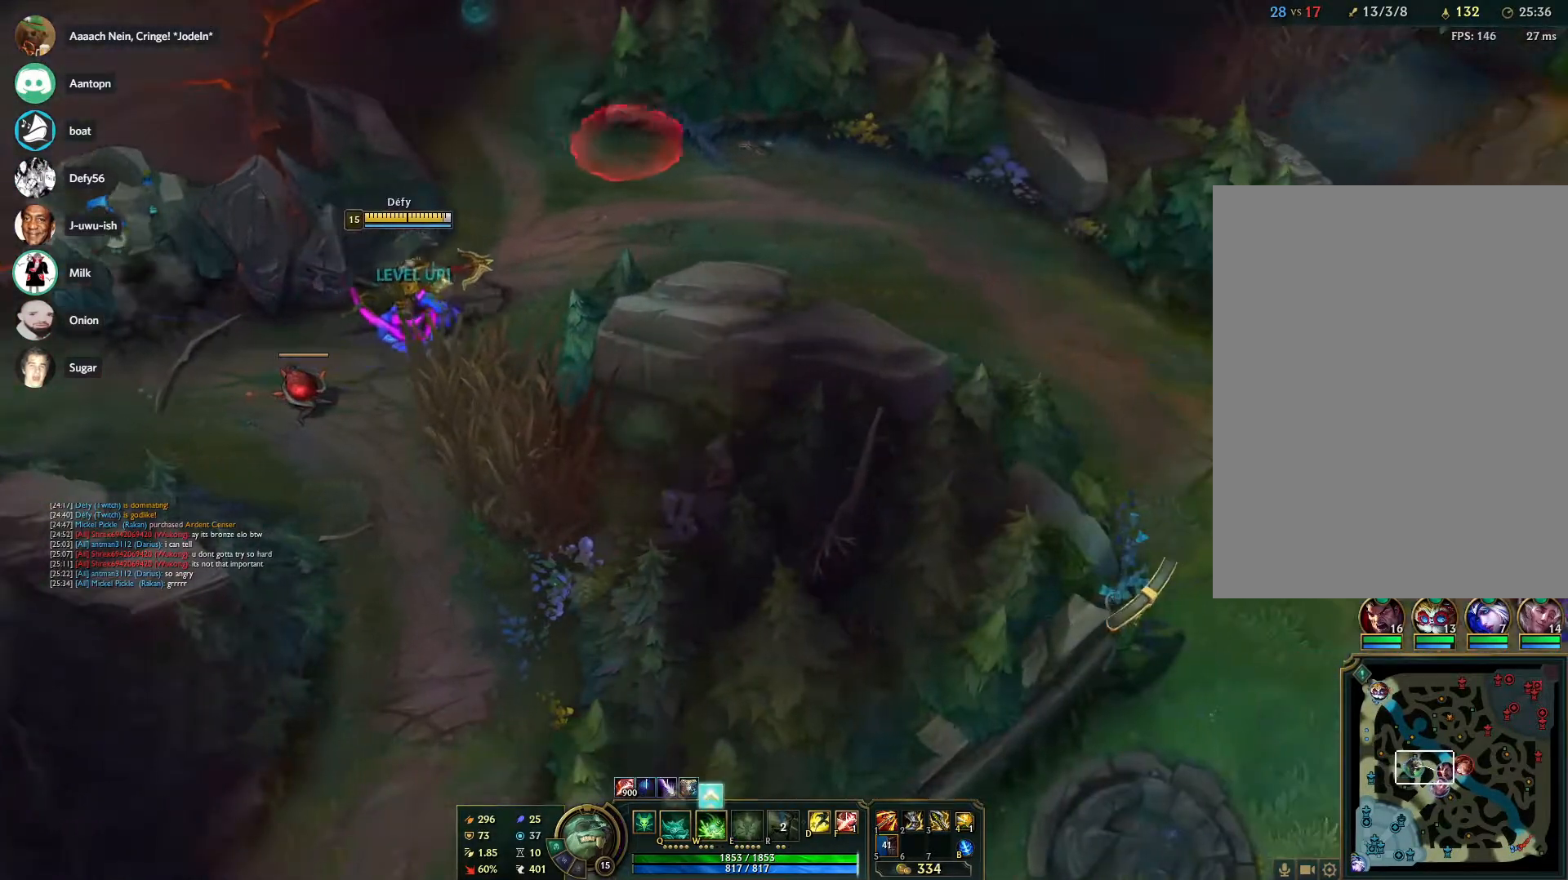
{"keys": [], "mouse": [], "events": [[33, "mouse_right", "up"], [83, "ctrl", "up"], [83, "w", "up"], [367, "mouse_right", "down"], [417, "q", "down"], [450, "mouse_right", "up"], [450, "q", "up"]]}